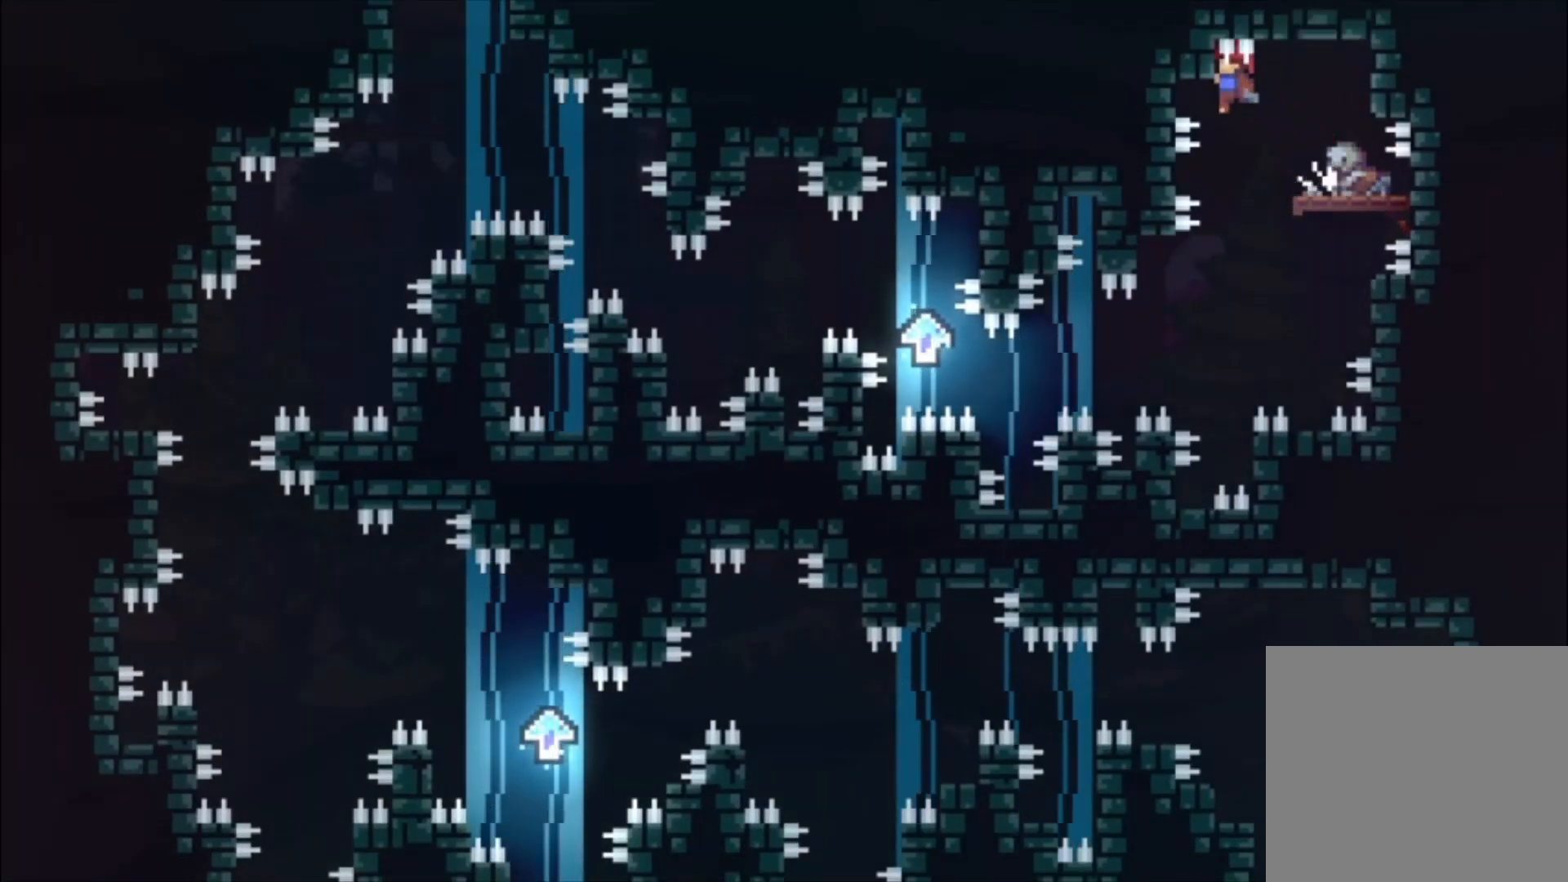
Gameplay with a controller (Xbox layout); each line is a JSON object with the inputs held at the frame after it. "events" lists button and stick changes between this image and that frame as [ms after this image, input, new state], when the widget could be followed in between. Not read: right_stick.
{"buttons": [], "left_stick": "center", "events": [[300, "L1", "up"]]}
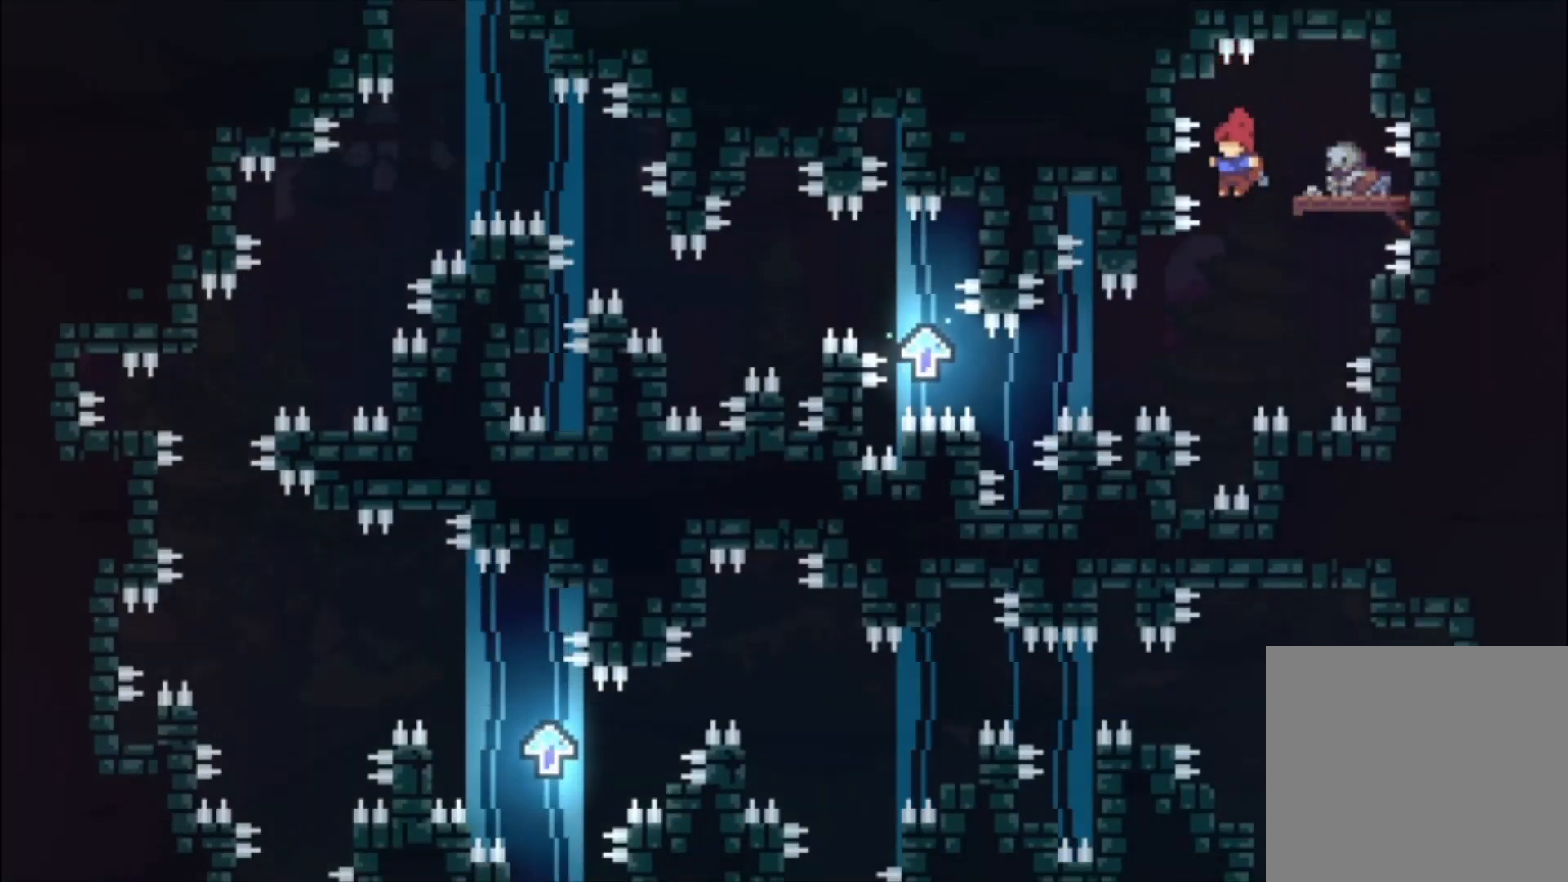
{"buttons": ["L1"], "left_stick": "center", "events": [[333, "L1", "down"]]}
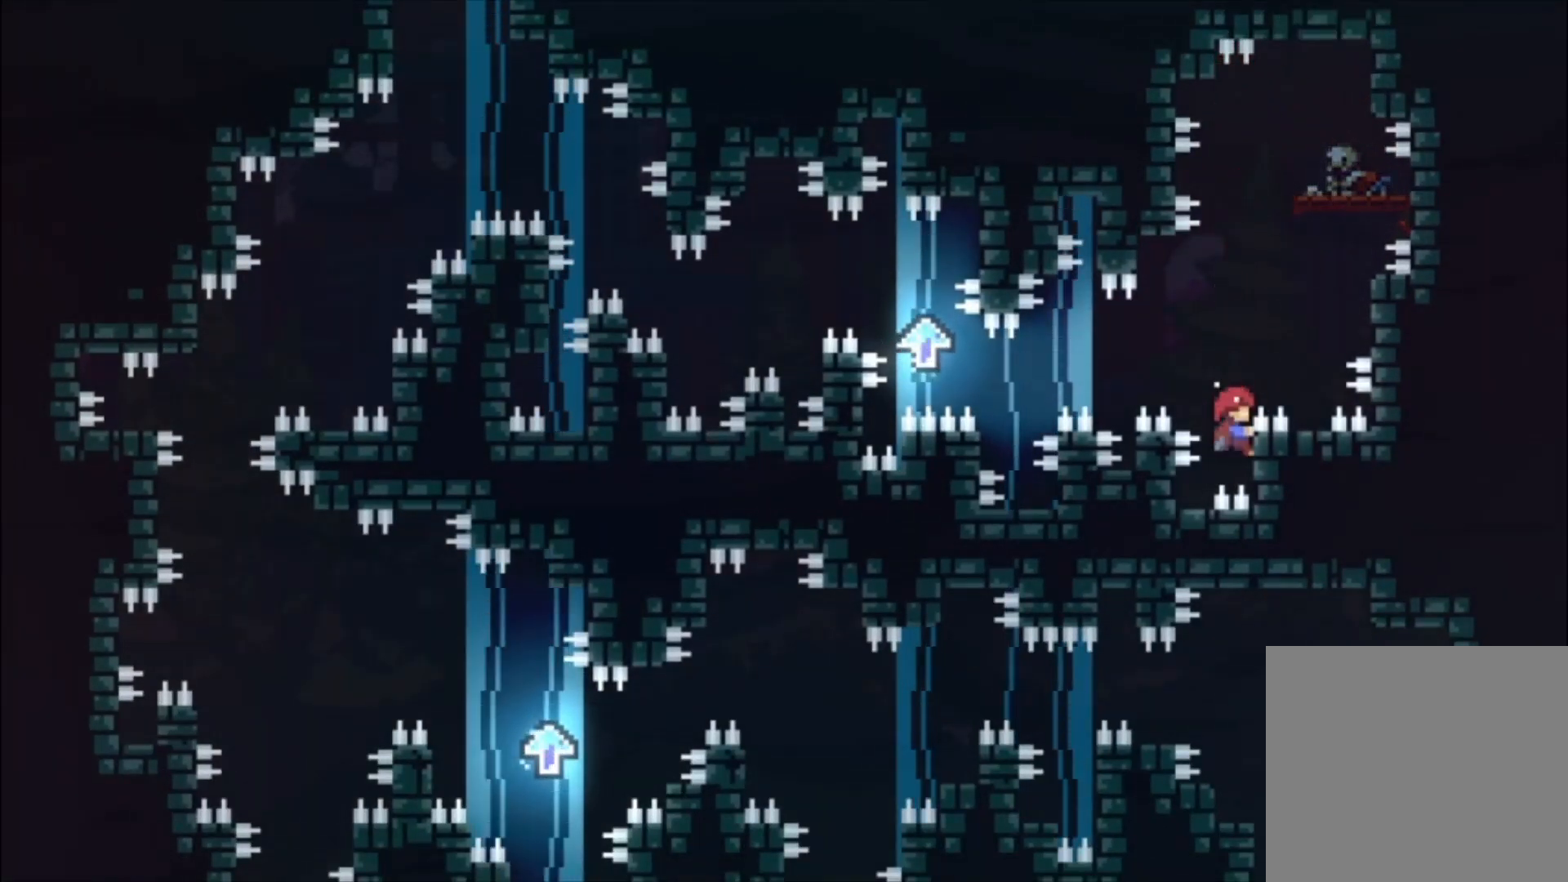
{"buttons": ["L1"], "left_stick": "center", "events": [[200, "left_stick", "down-left"], [267, "left_stick", "center"]]}
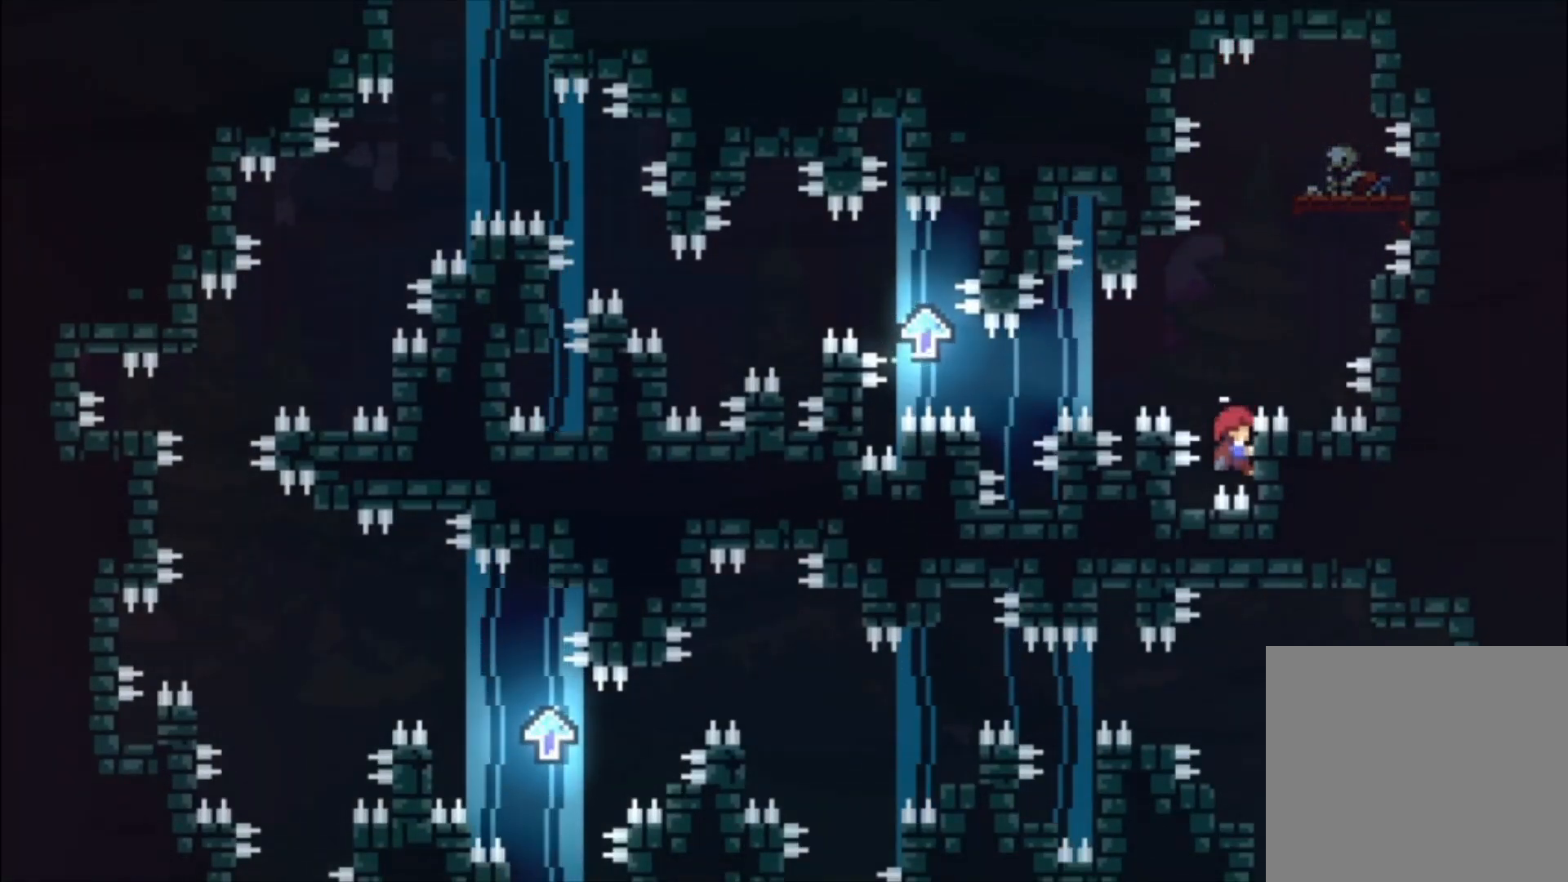
{"buttons": ["A", "L1"], "left_stick": "center", "events": [[33, "left_stick", "down-left"], [100, "left_stick", "center"], [433, "A", "down"]]}
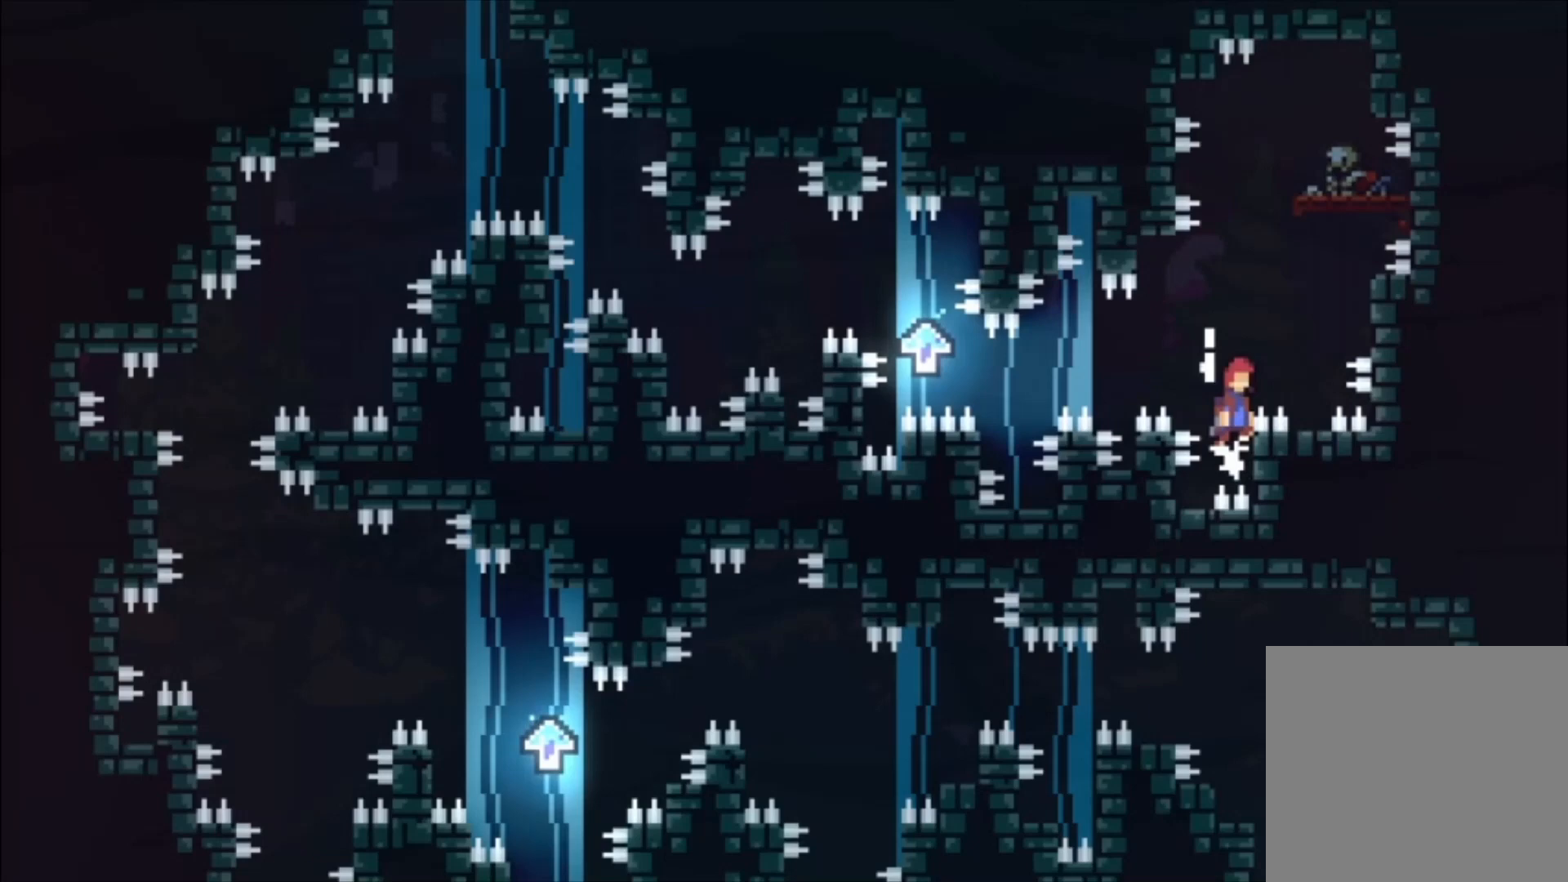
{"buttons": ["A", "L1"], "left_stick": "left", "events": [[33, "left_stick", "left"]]}
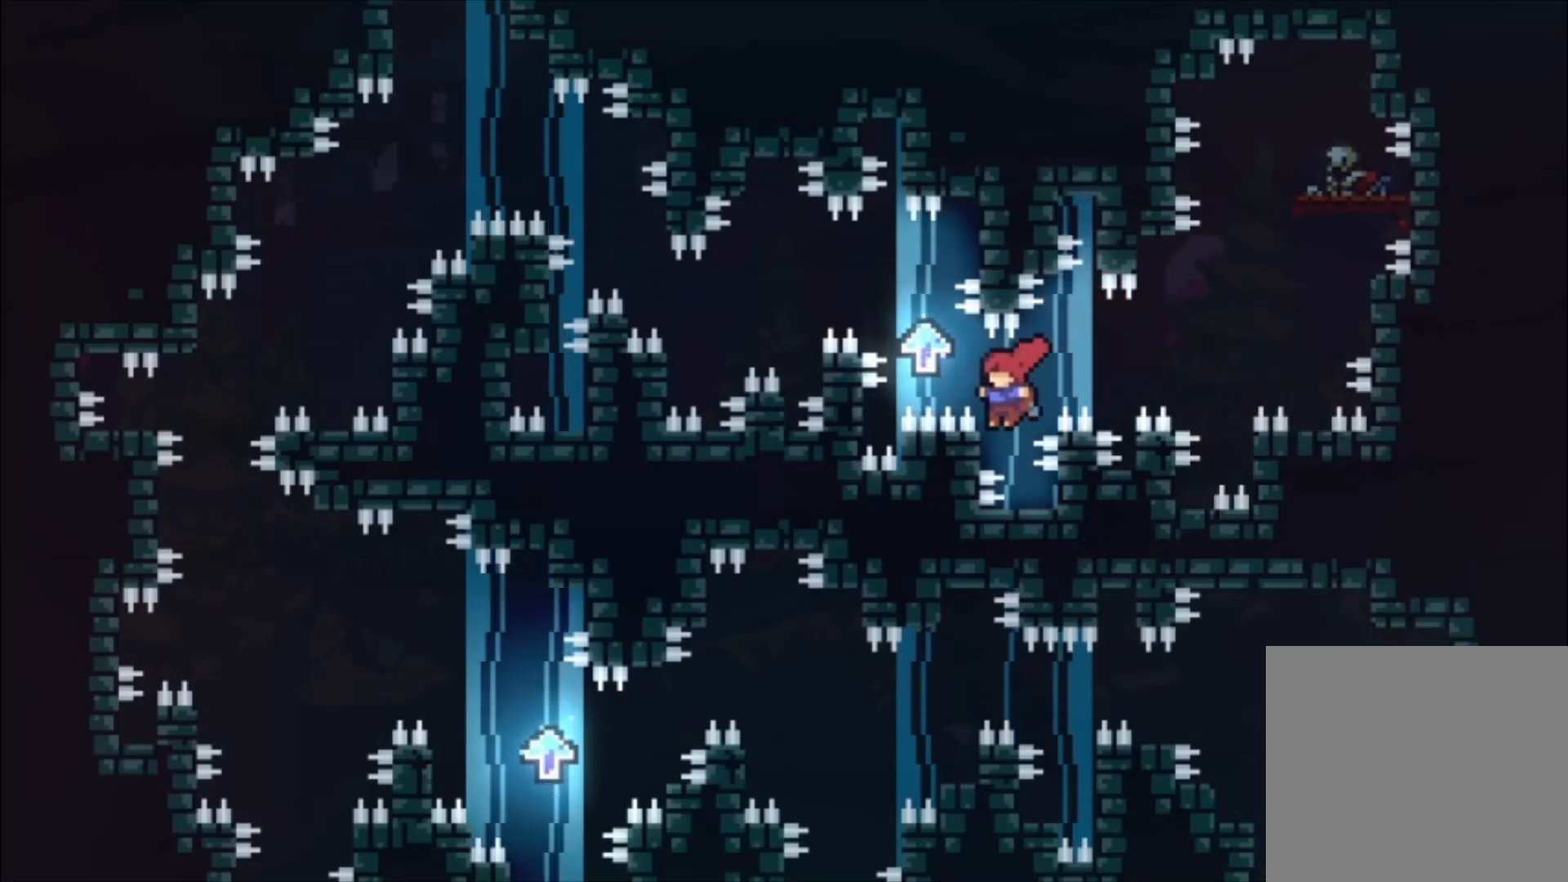
{"buttons": ["A", "L1"], "left_stick": "left", "events": [[33, "A", "up"], [133, "left_stick", "center"], [433, "A", "down"], [433, "left_stick", "left"]]}
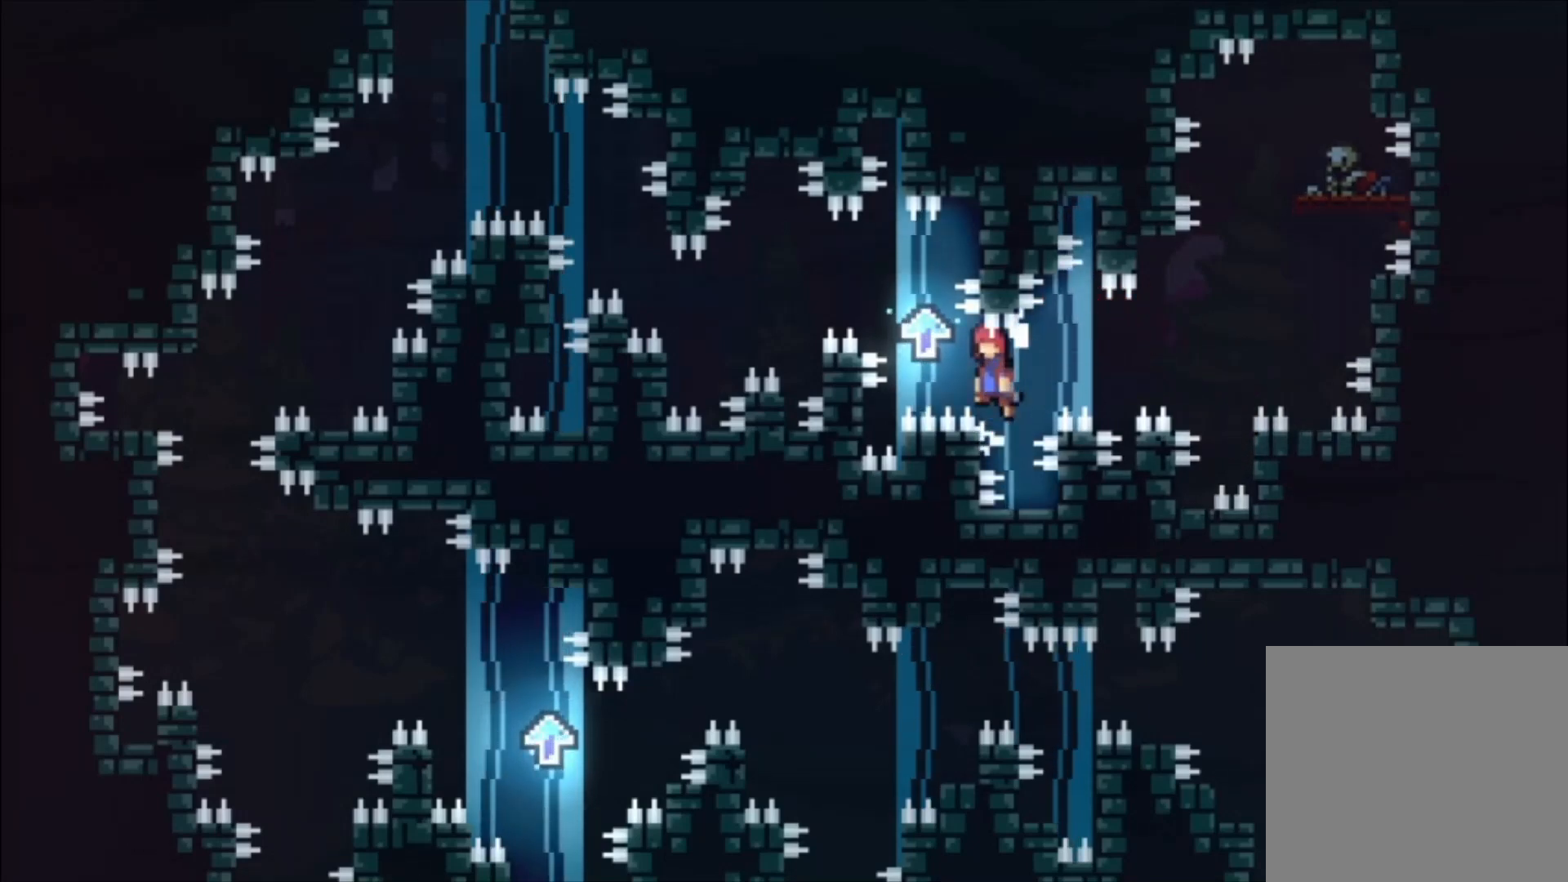
{"buttons": ["L1"], "left_stick": "left", "events": [[133, "A", "up"], [267, "A", "down"], [367, "A", "up"]]}
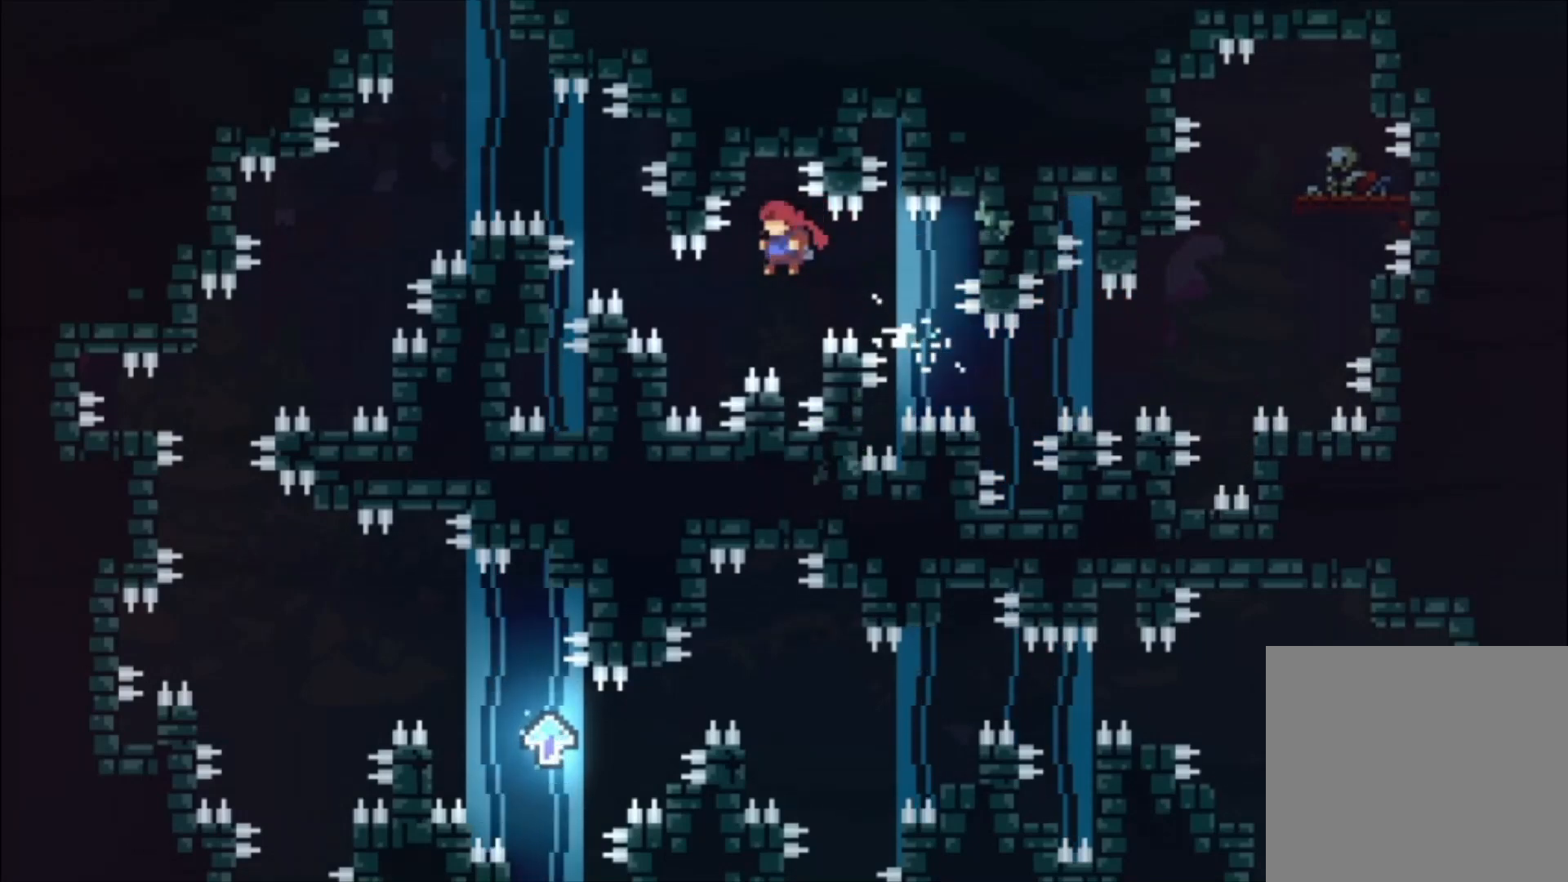
{"buttons": ["L1"], "left_stick": "center", "events": [[400, "left_stick", "center"]]}
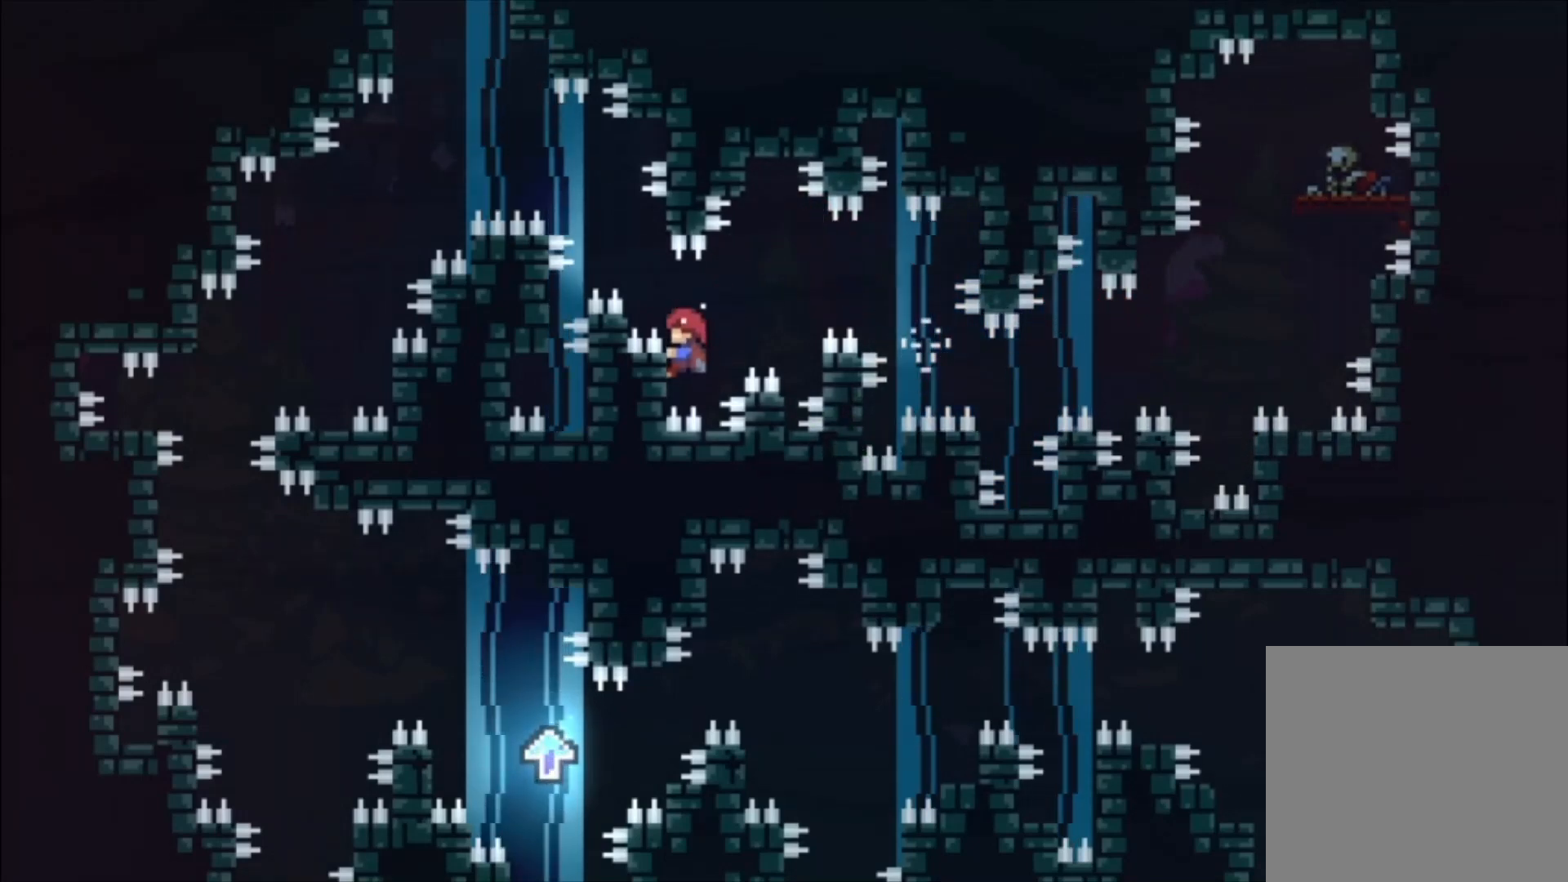
{"buttons": ["L1"], "left_stick": "center", "events": [[100, "left_stick", "left"], [167, "A", "down"], [300, "left_stick", "center"], [500, "A", "up"]]}
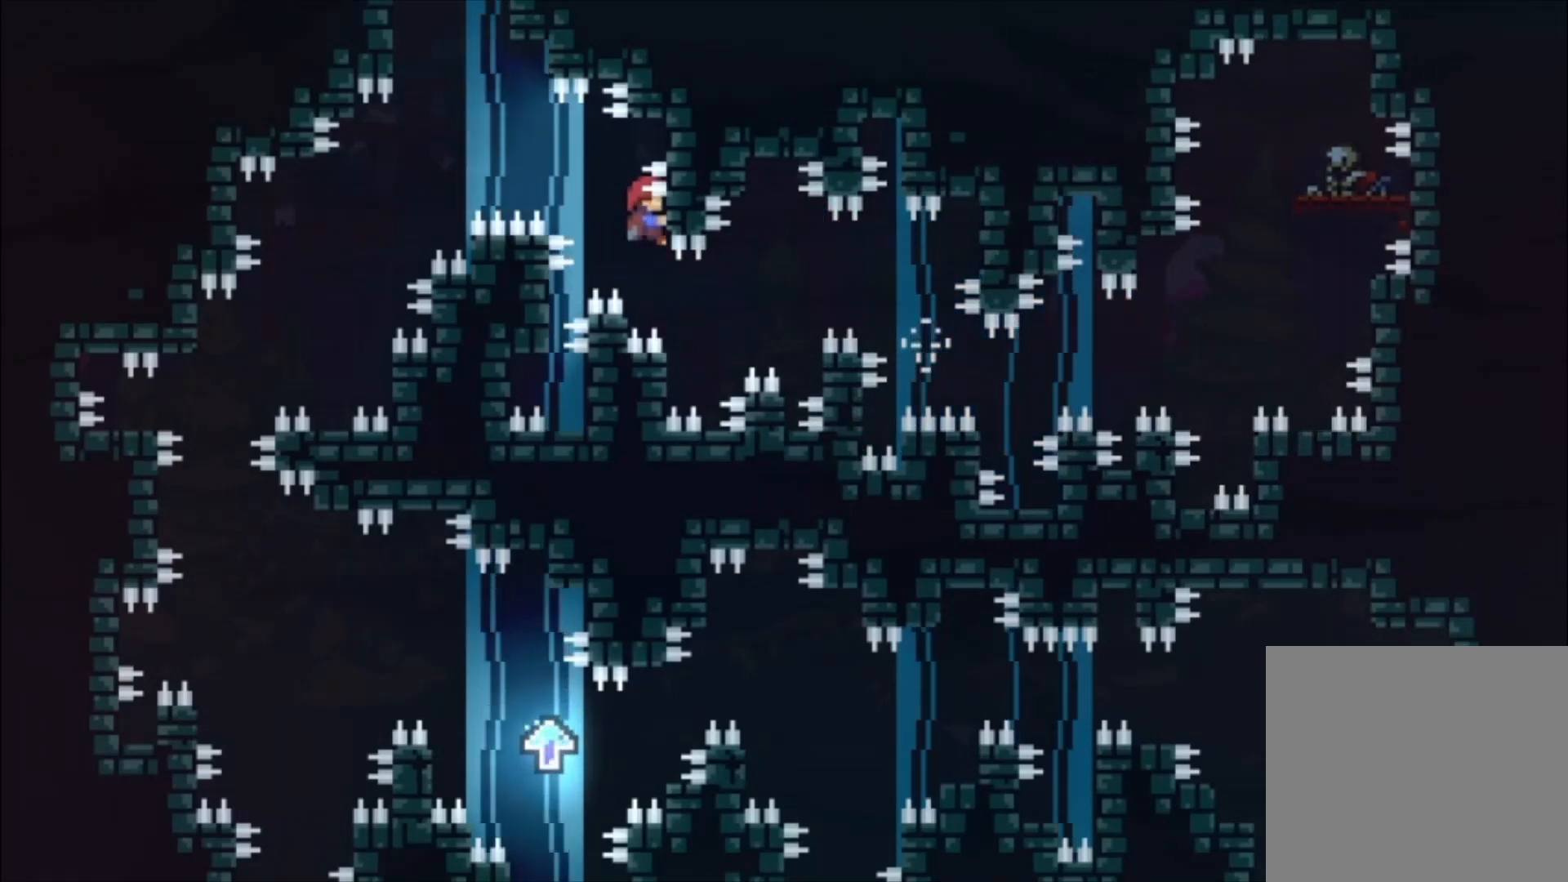
{"buttons": ["L1"], "left_stick": "center", "events": [[400, "left_stick", "down-left"], [467, "left_stick", "center"]]}
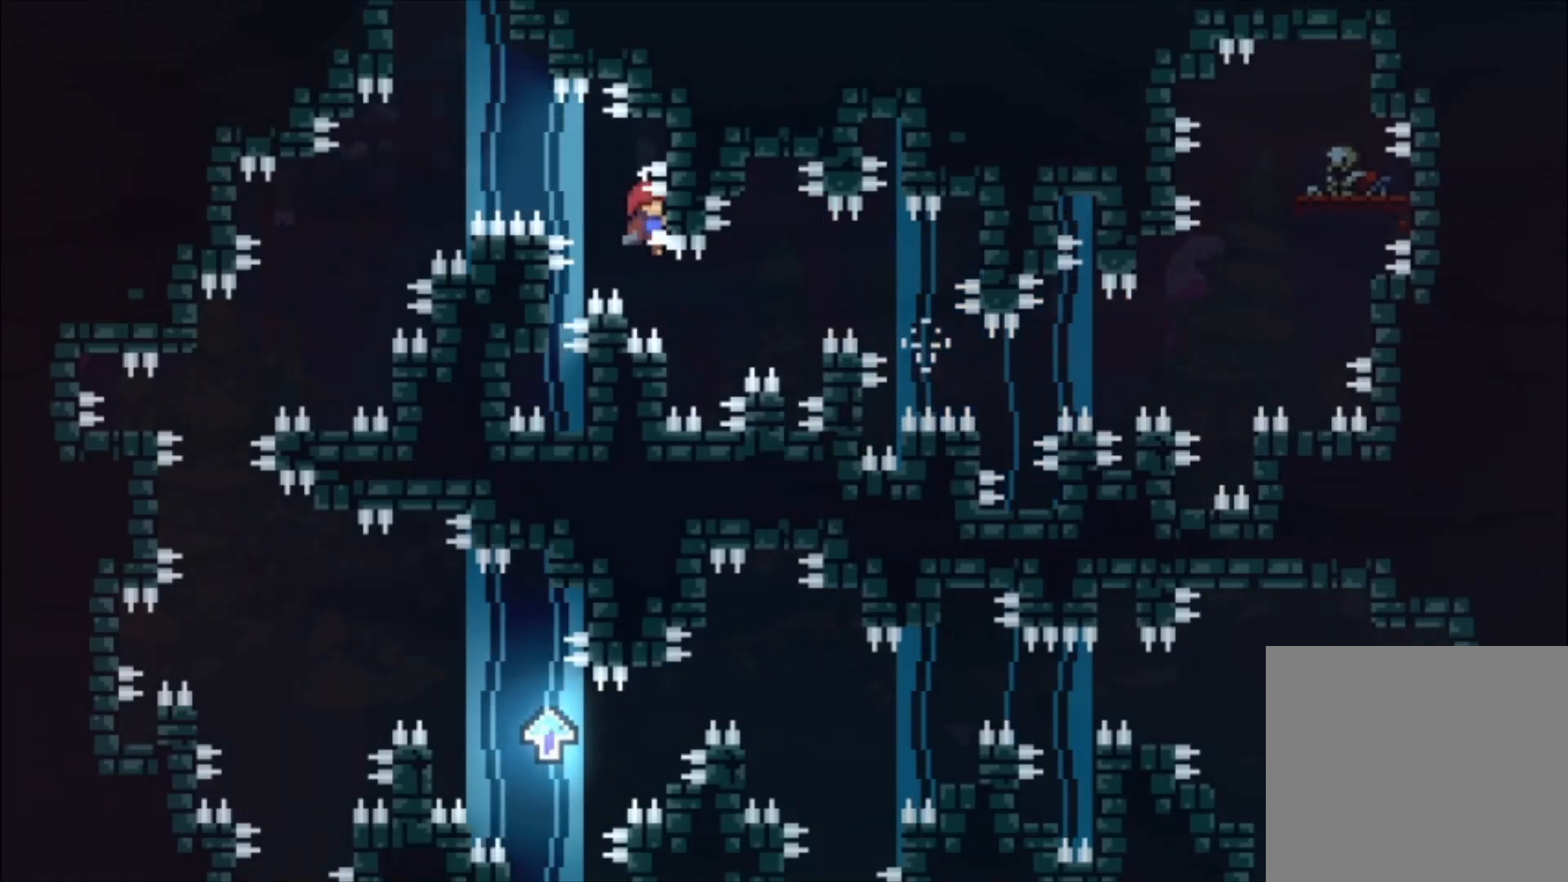
{"buttons": ["A", "L1"], "left_stick": "left", "events": [[267, "A", "down"], [267, "left_stick", "left"]]}
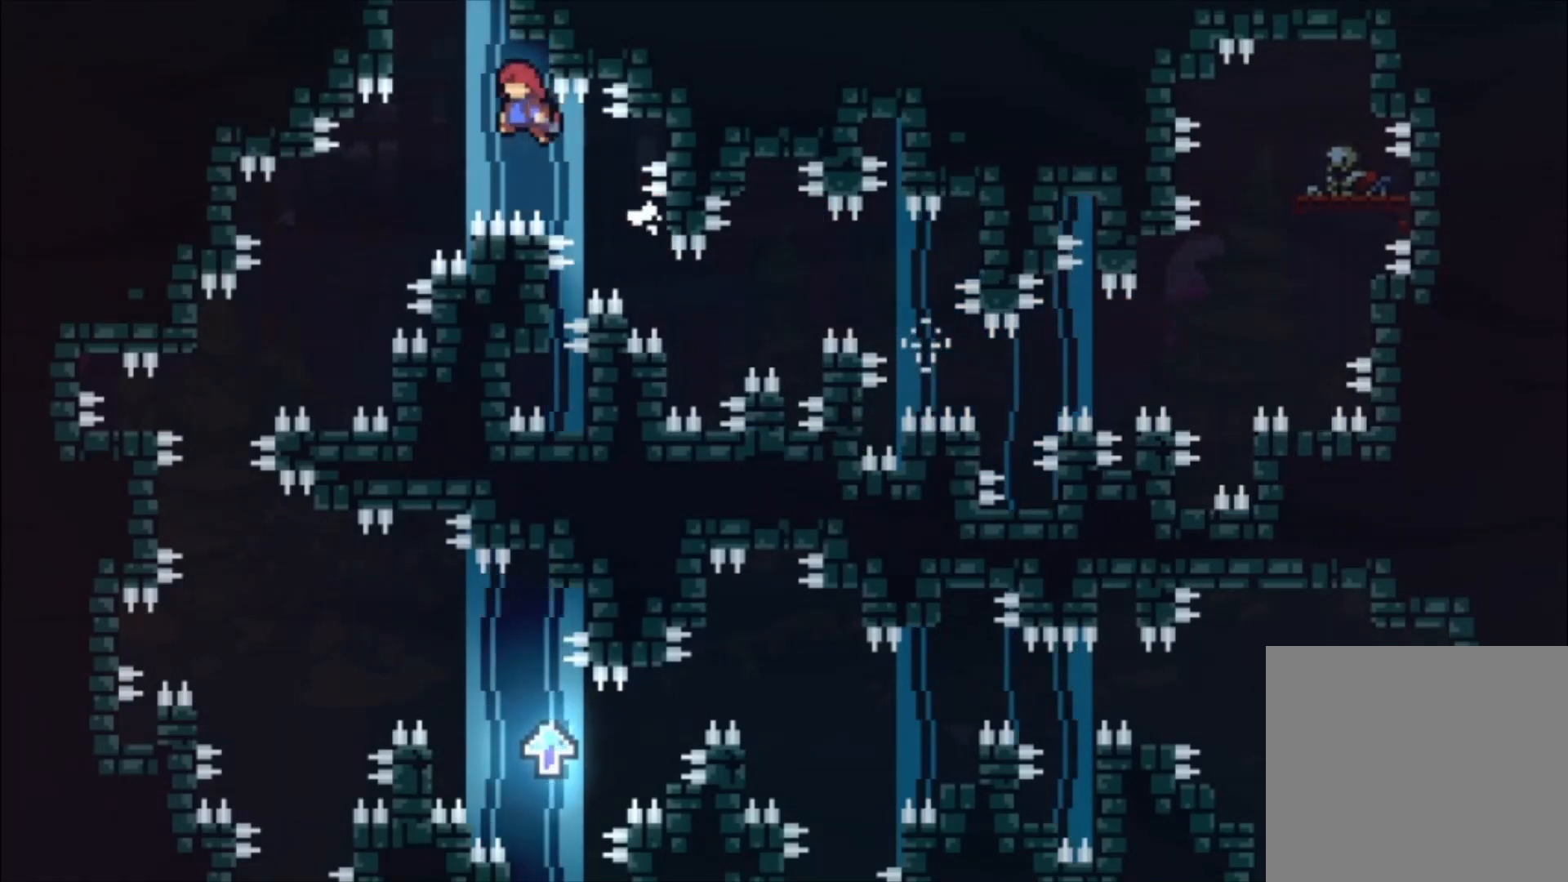
{"buttons": ["A", "L1"], "left_stick": "left", "events": []}
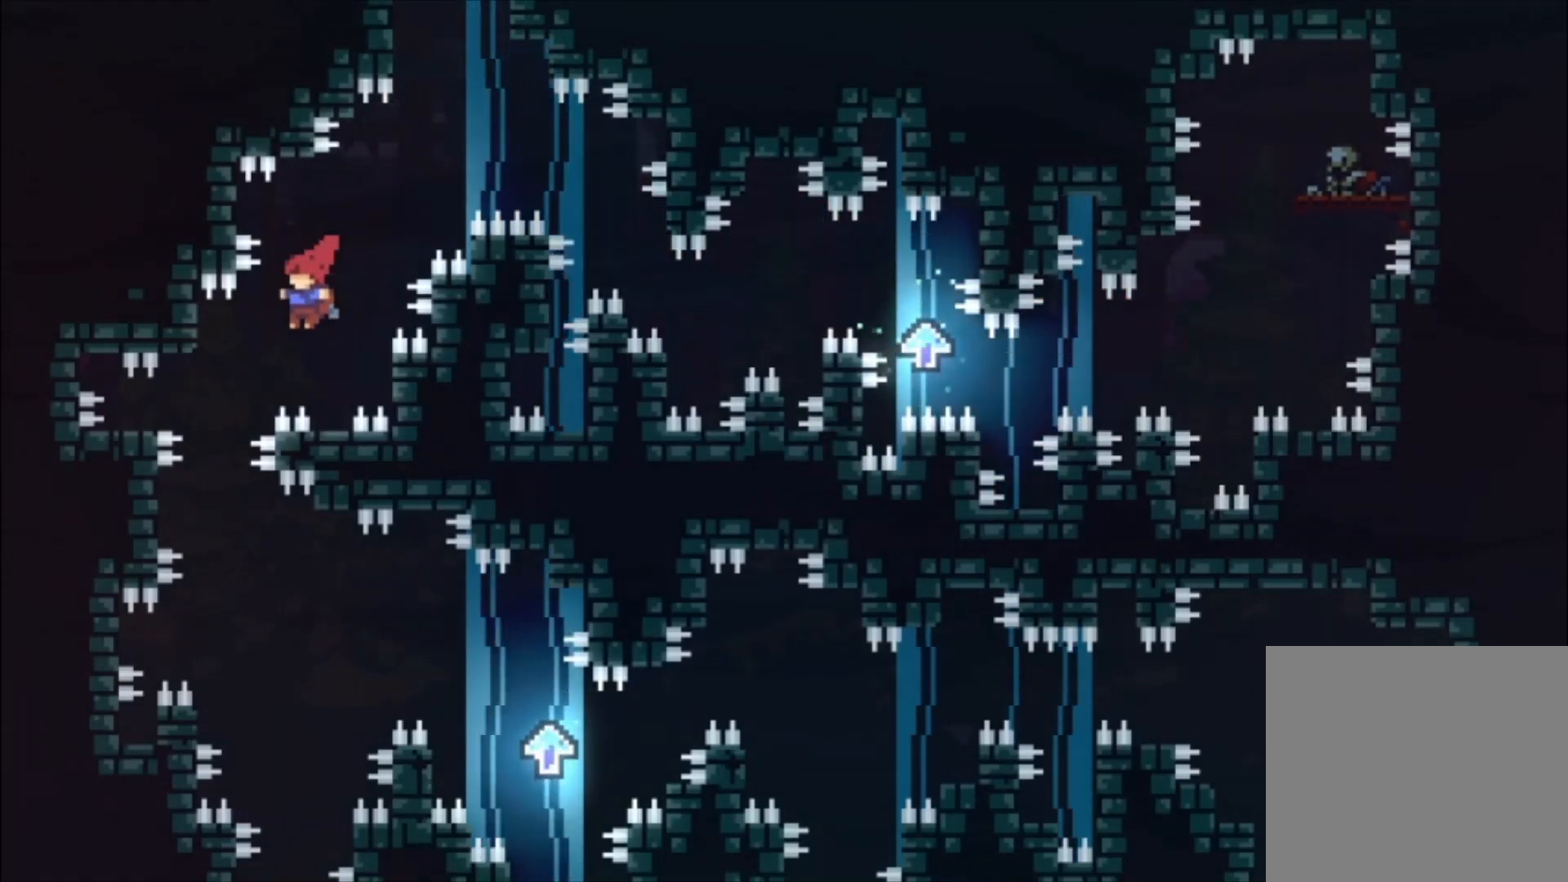
{"buttons": ["L1"], "left_stick": "left", "events": [[133, "L1", "up"], [167, "A", "up"], [167, "left_stick", "center"], [467, "left_stick", "left"], [500, "L1", "down"]]}
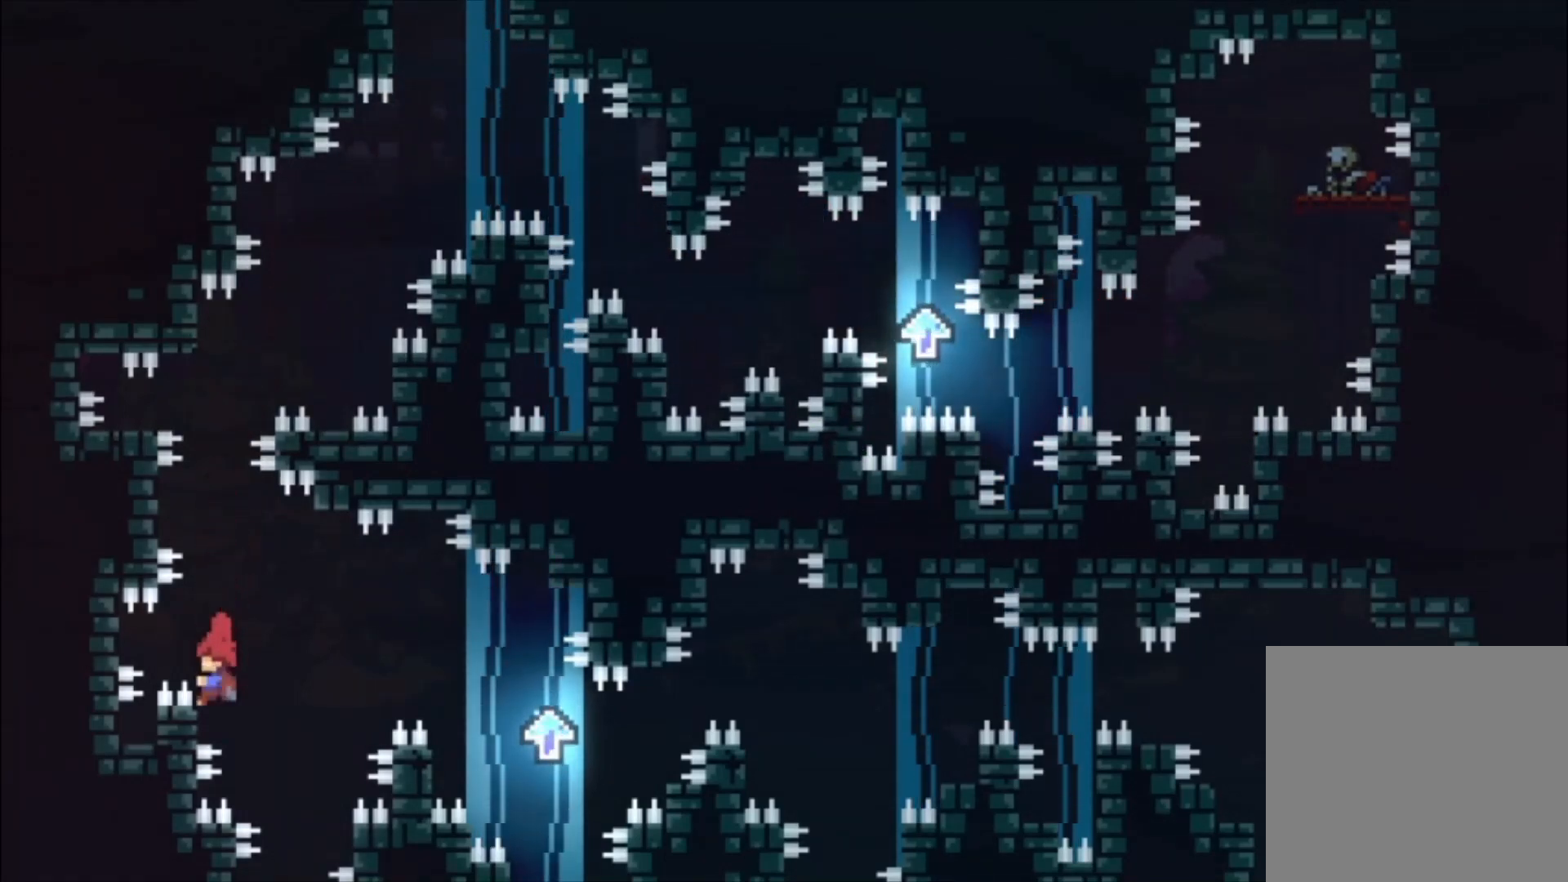
{"buttons": ["A", "L1"], "left_stick": "center", "events": [[133, "left_stick", "center"], [400, "A", "down"]]}
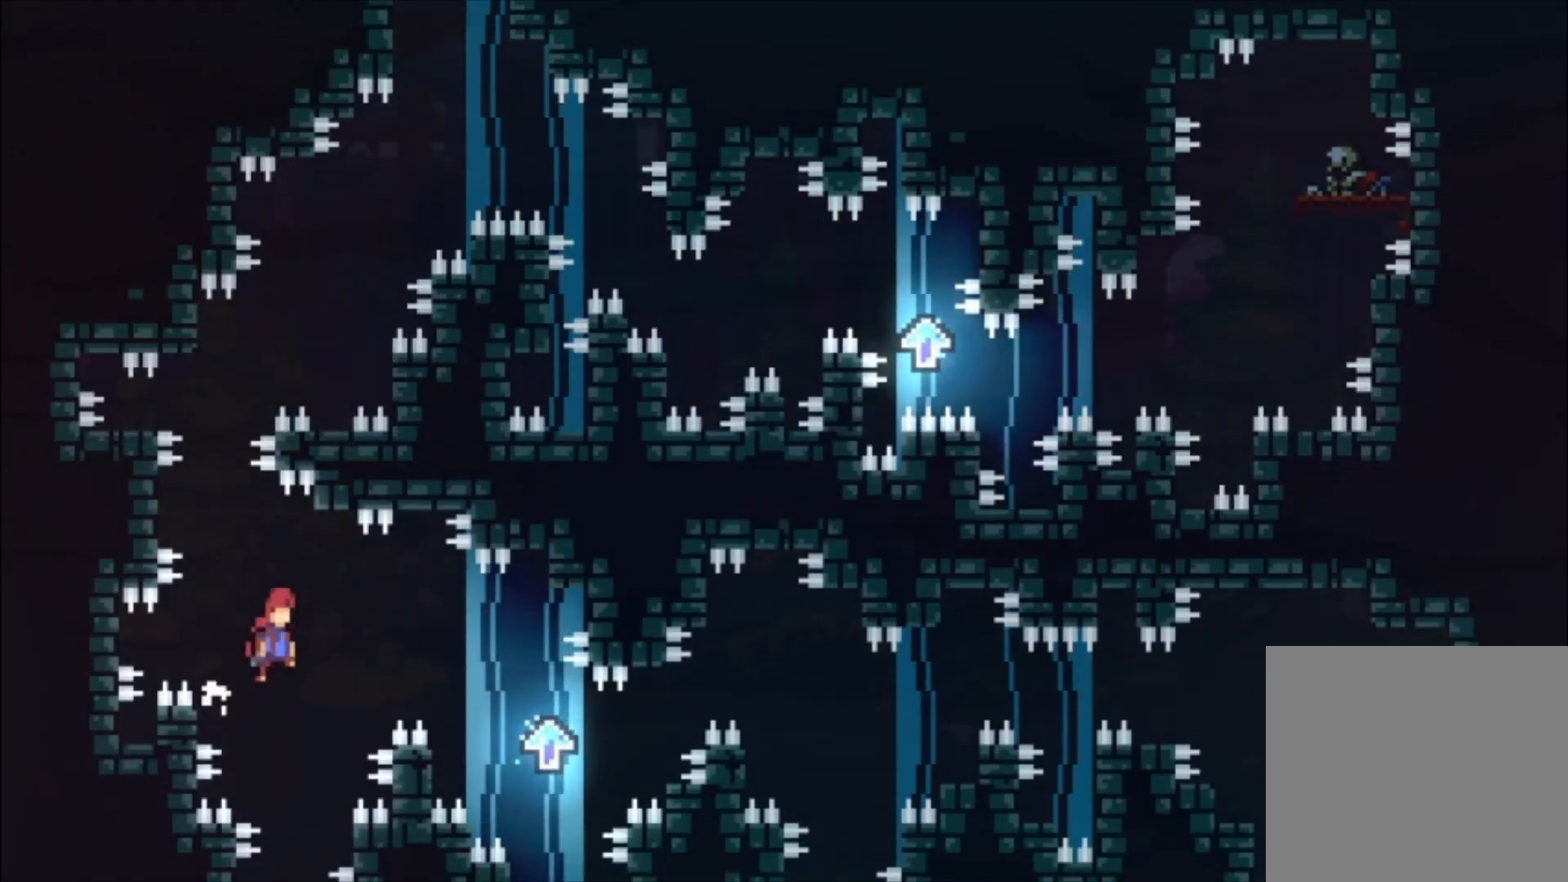
{"buttons": ["A", "L1"], "left_stick": "center", "events": []}
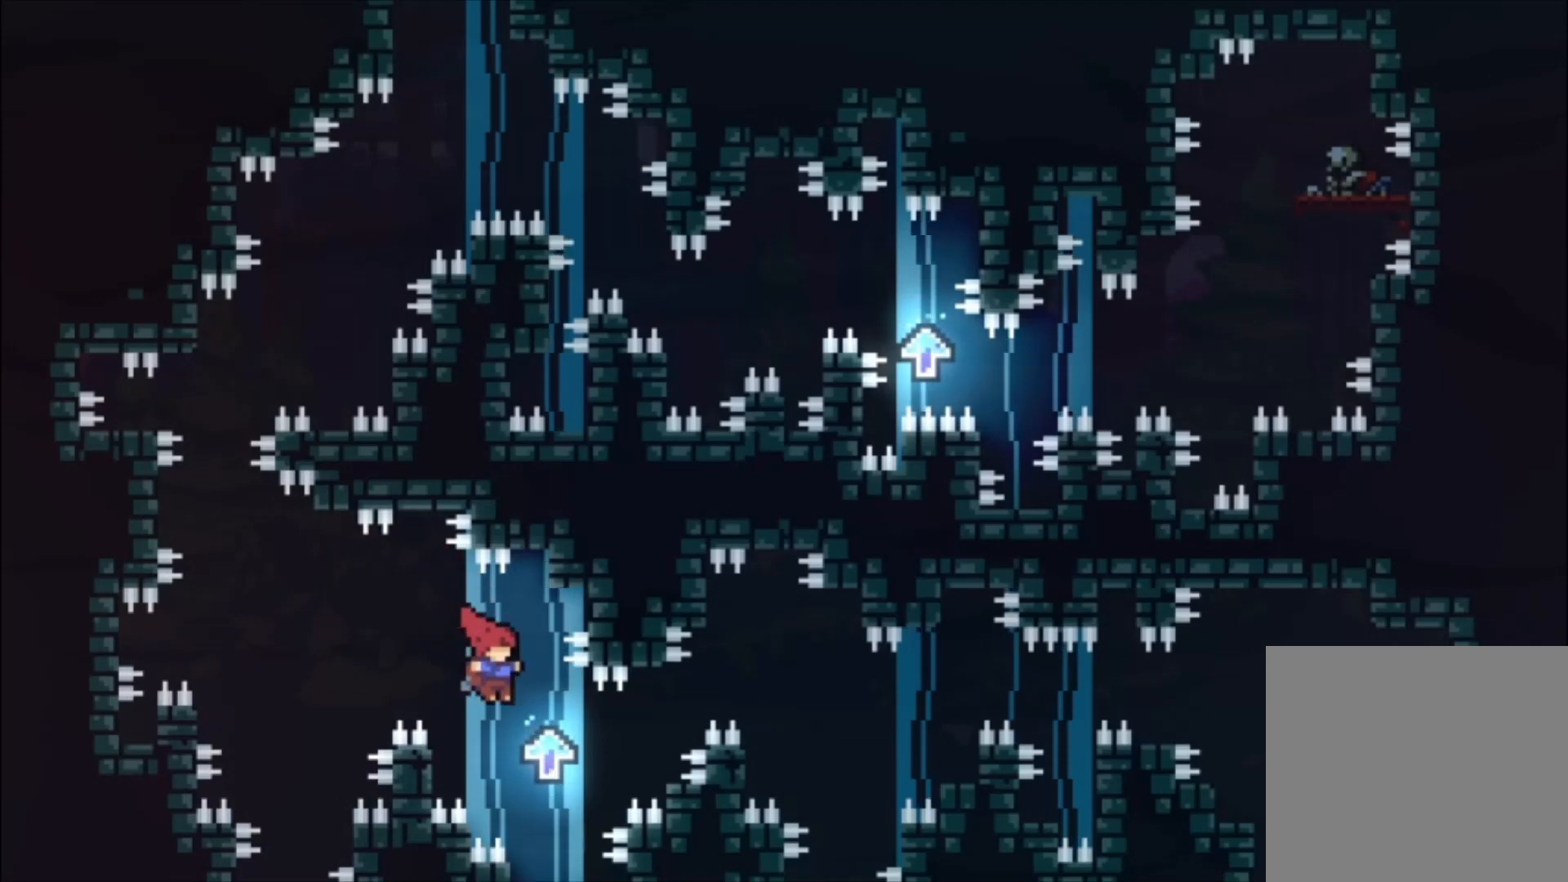
{"buttons": ["A", "L1"], "left_stick": "center", "events": [[100, "A", "up"], [233, "A", "down"]]}
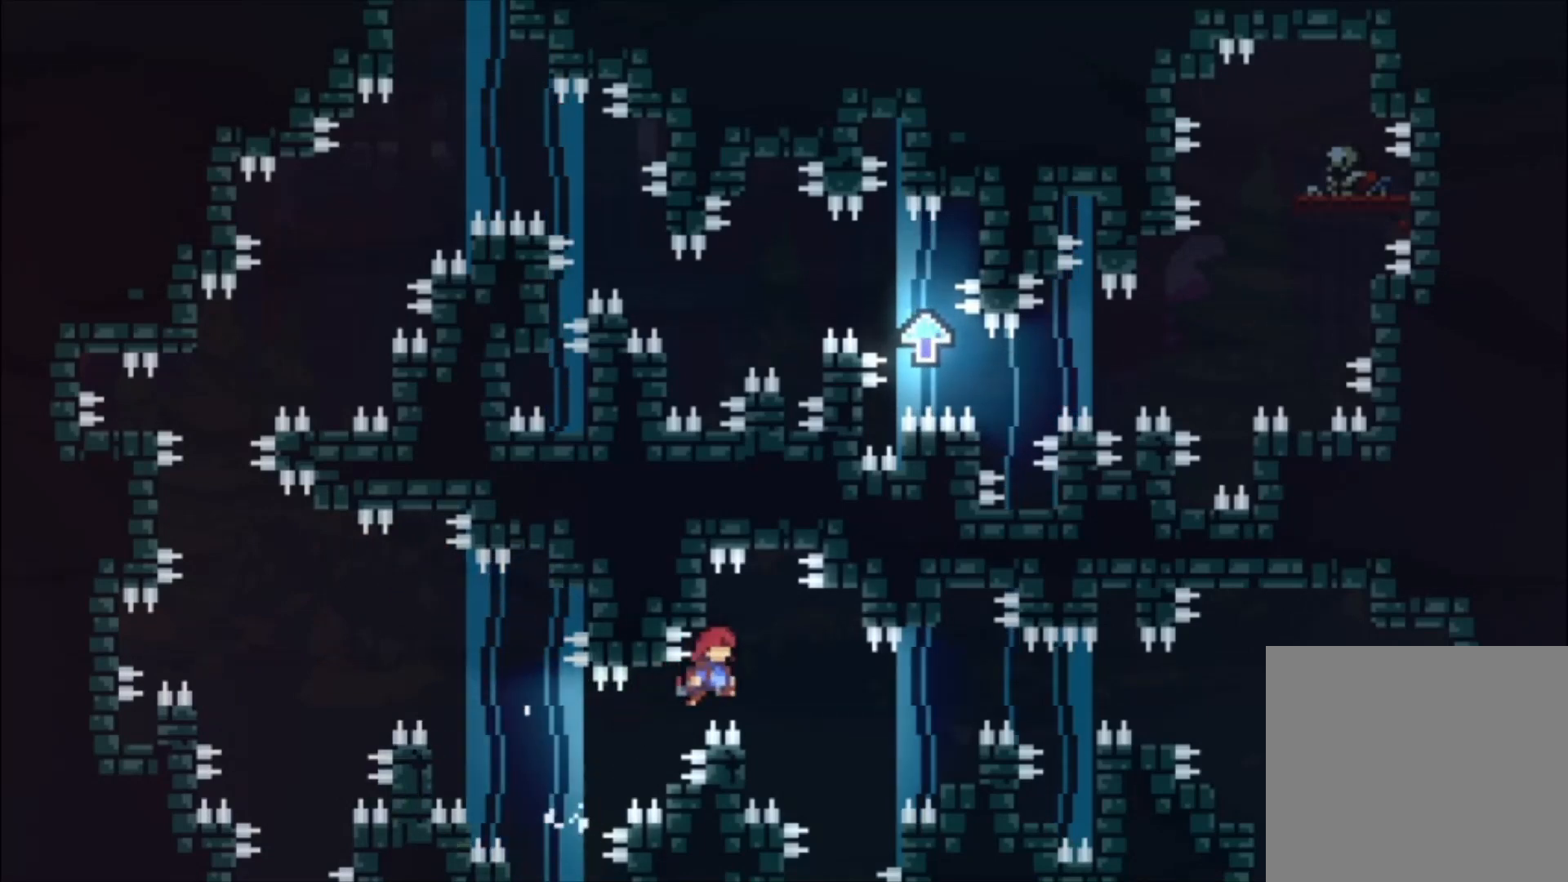
{"buttons": ["L1"], "left_stick": "center", "events": [[100, "left_stick", "left"], [333, "A", "up"], [367, "left_stick", "center"]]}
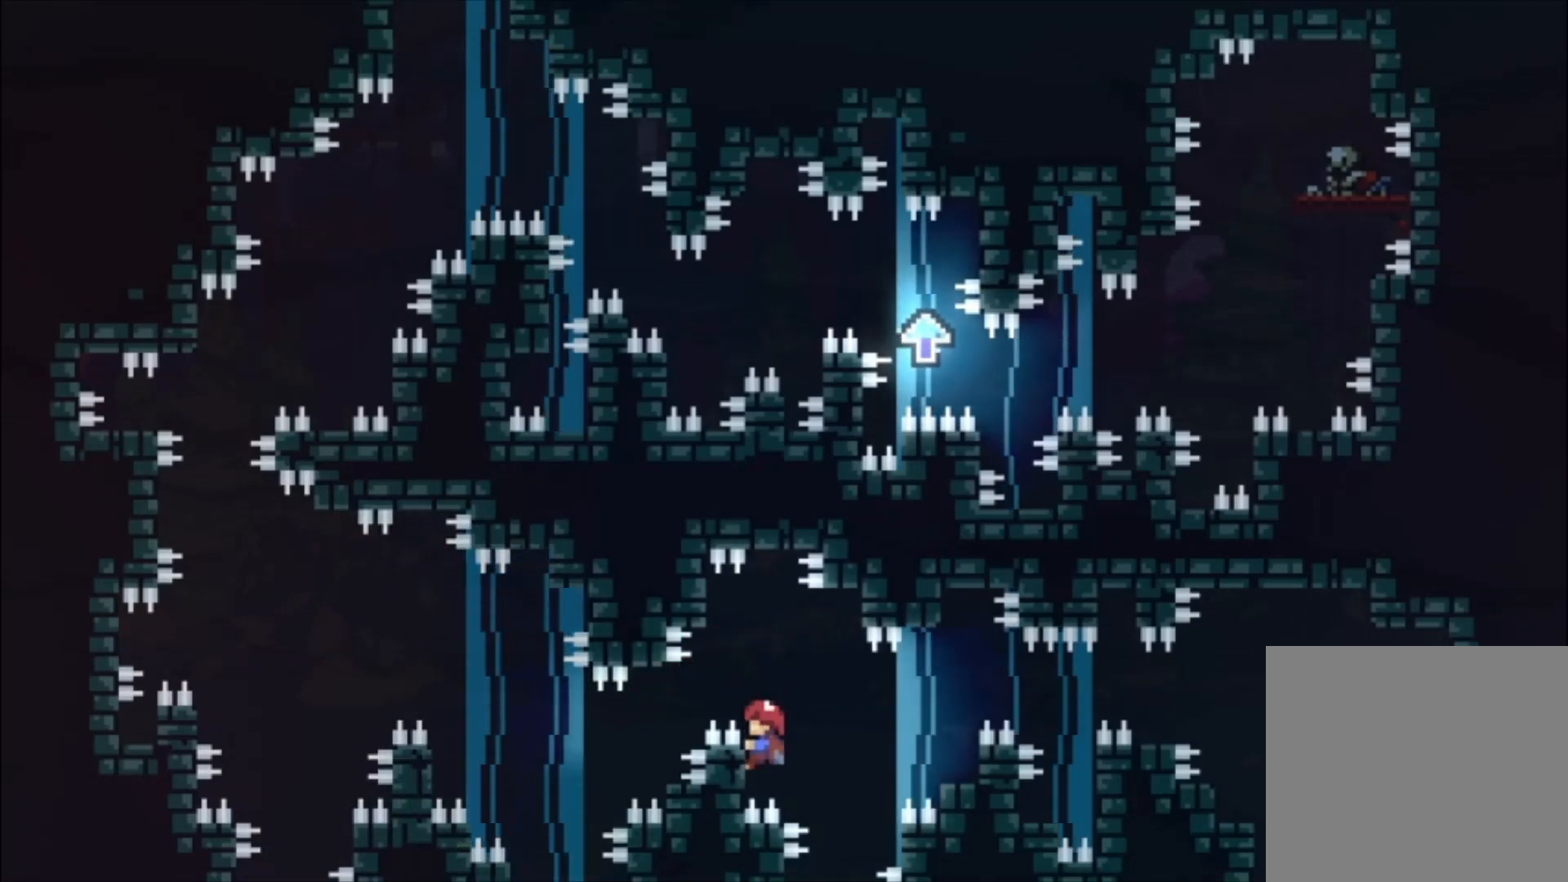
{"buttons": ["L1"], "left_stick": "center", "events": [[333, "left_stick", "down-left"], [433, "left_stick", "center"]]}
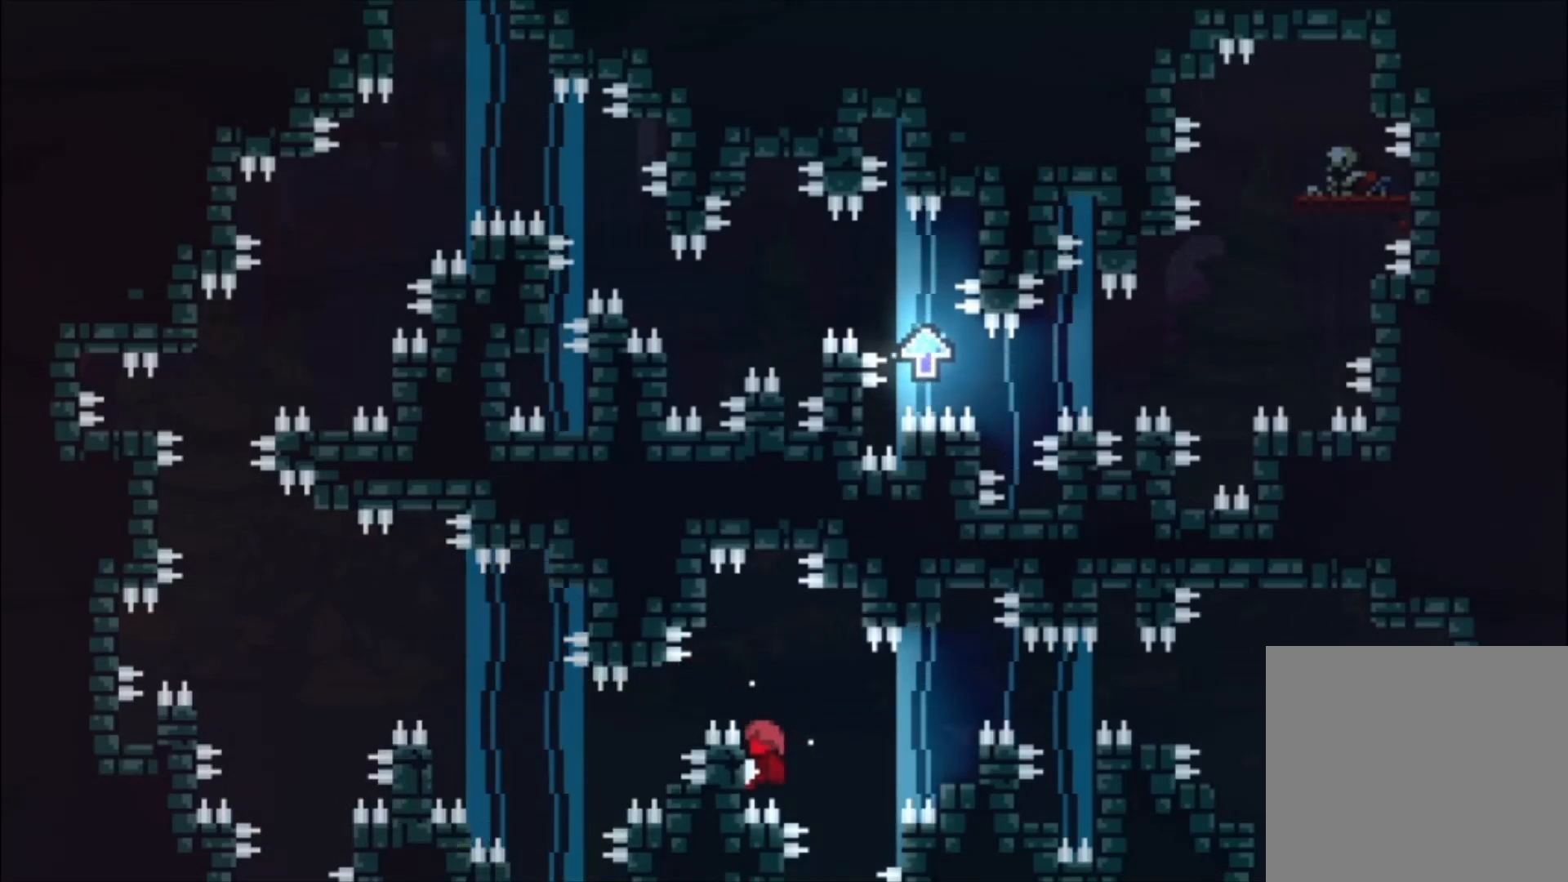
{"buttons": ["L1"], "left_stick": "center", "events": [[167, "A", "down"], [300, "A", "up"]]}
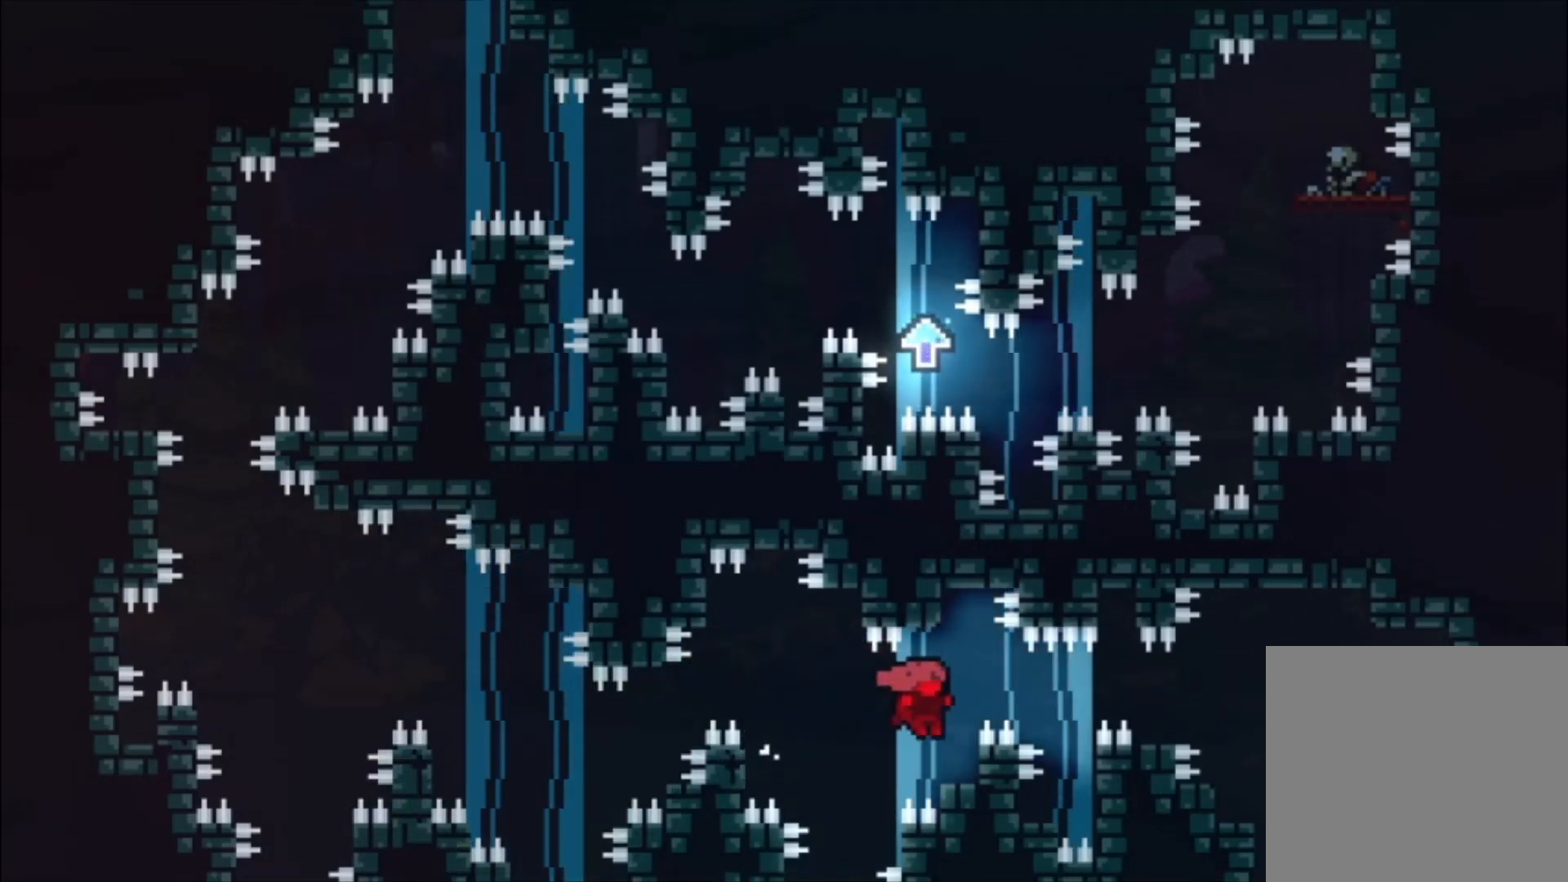
{"buttons": [], "left_stick": "center", "events": [[100, "L1", "up"]]}
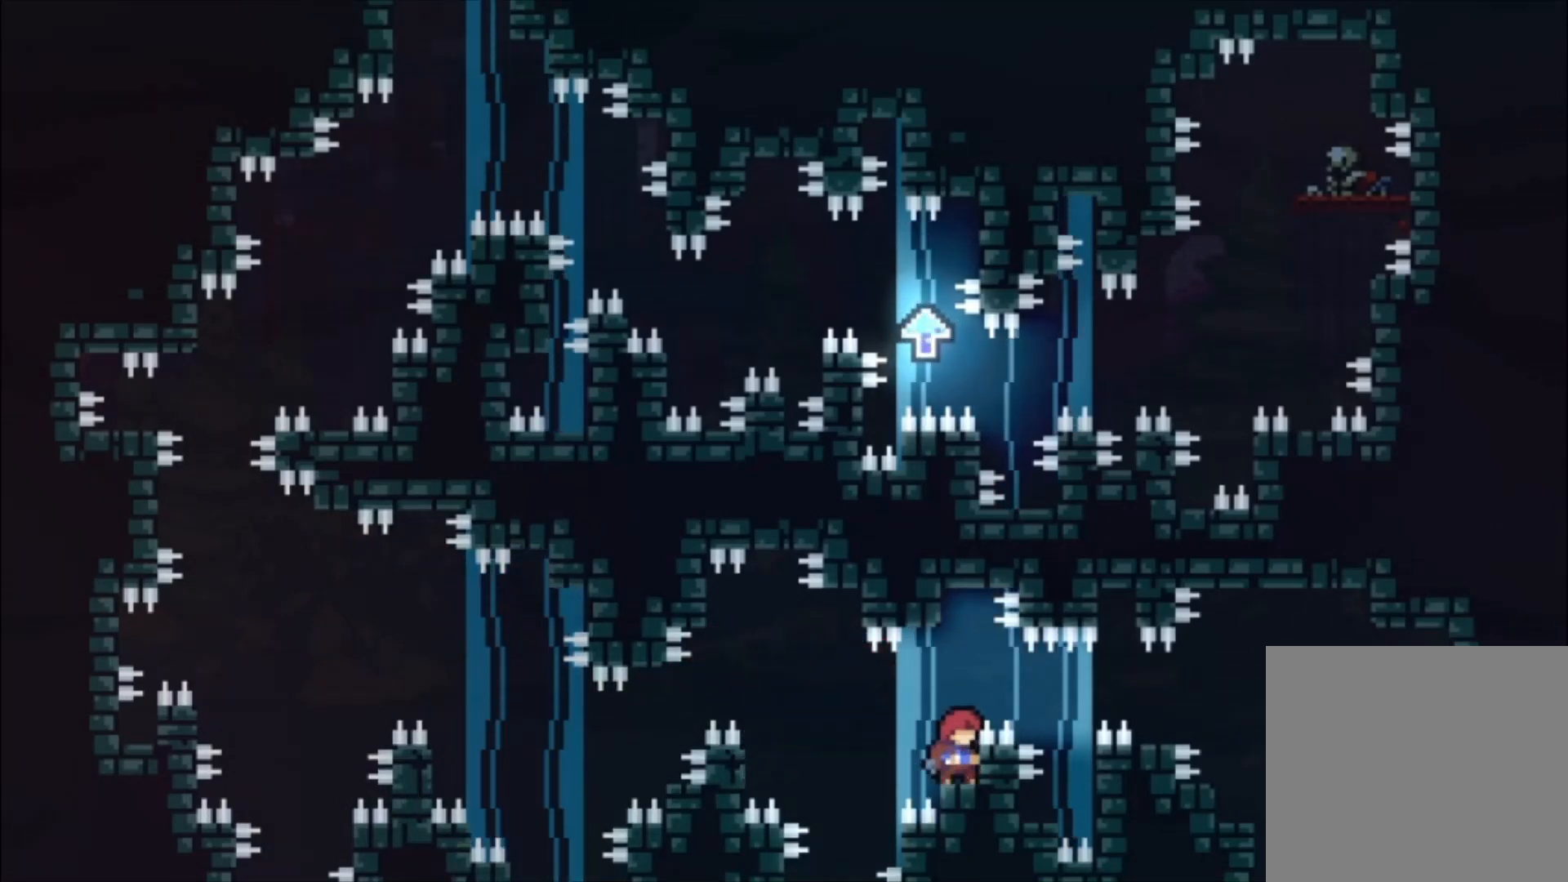
{"buttons": [], "left_stick": "down", "events": [[200, "left_stick", "down"], [300, "A", "down"], [400, "A", "up"]]}
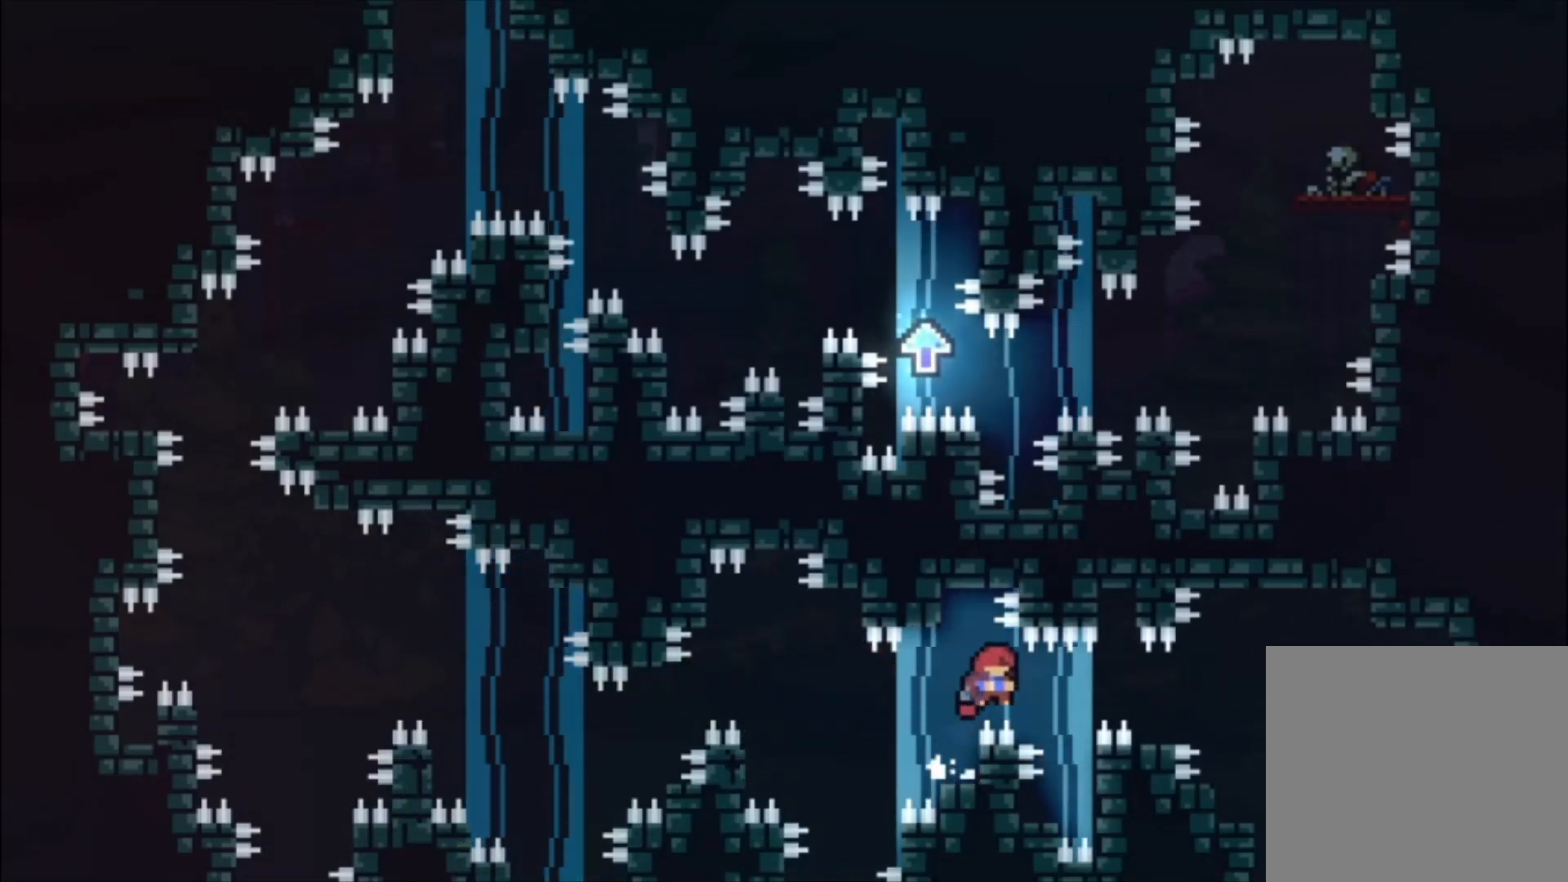
{"buttons": ["L1"], "left_stick": "up", "events": [[133, "left_stick", "center"], [267, "L1", "down"], [433, "left_stick", "up"]]}
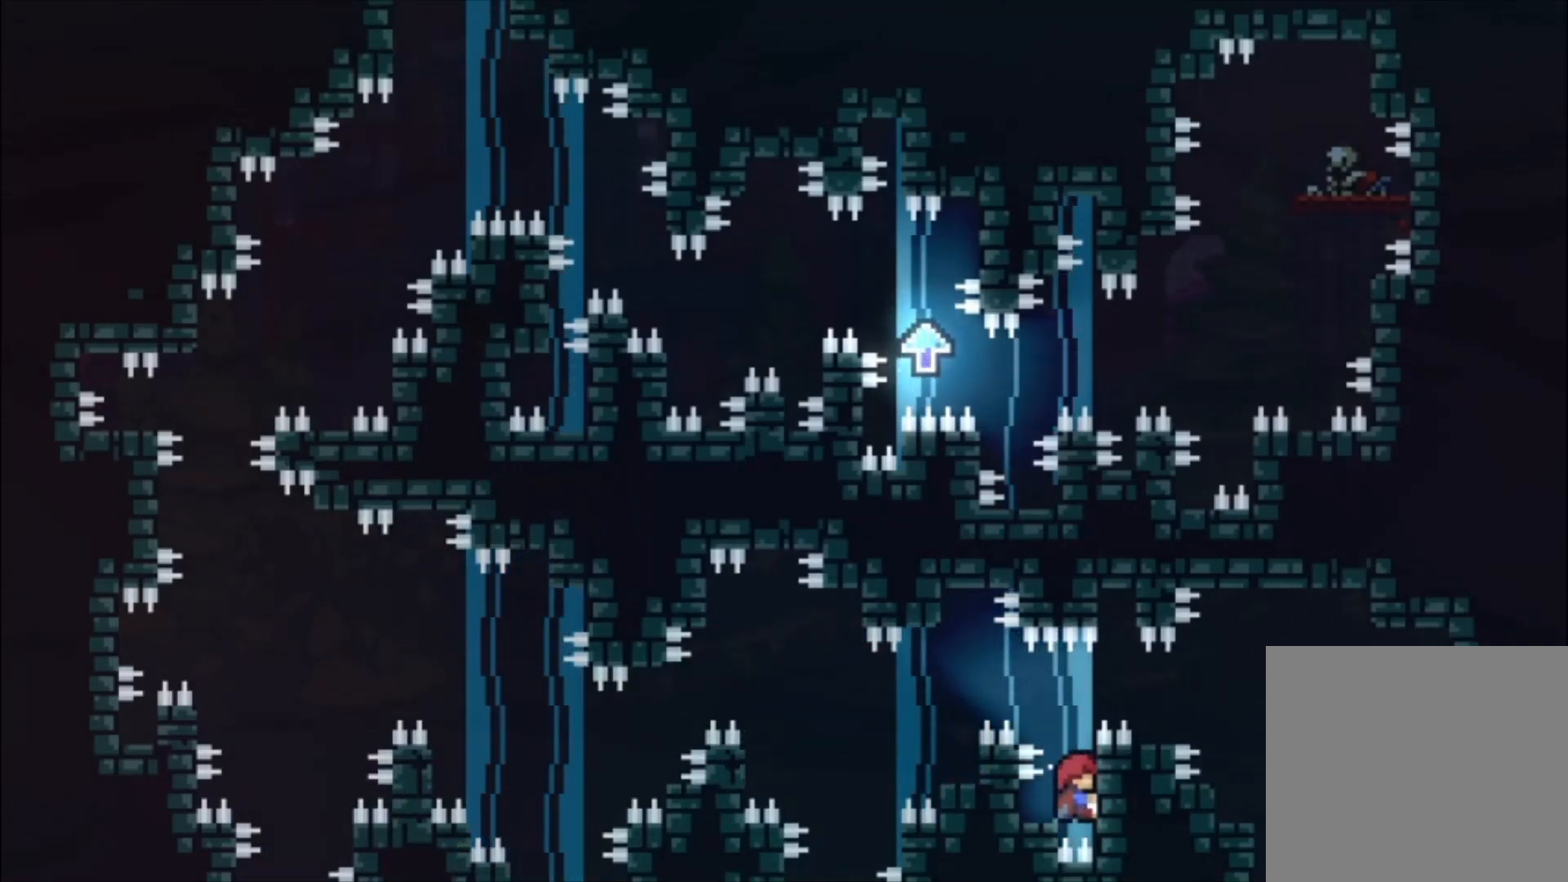
{"buttons": ["L1"], "left_stick": "center", "events": [[167, "left_stick", "center"], [433, "left_stick", "down-left"], [500, "left_stick", "center"]]}
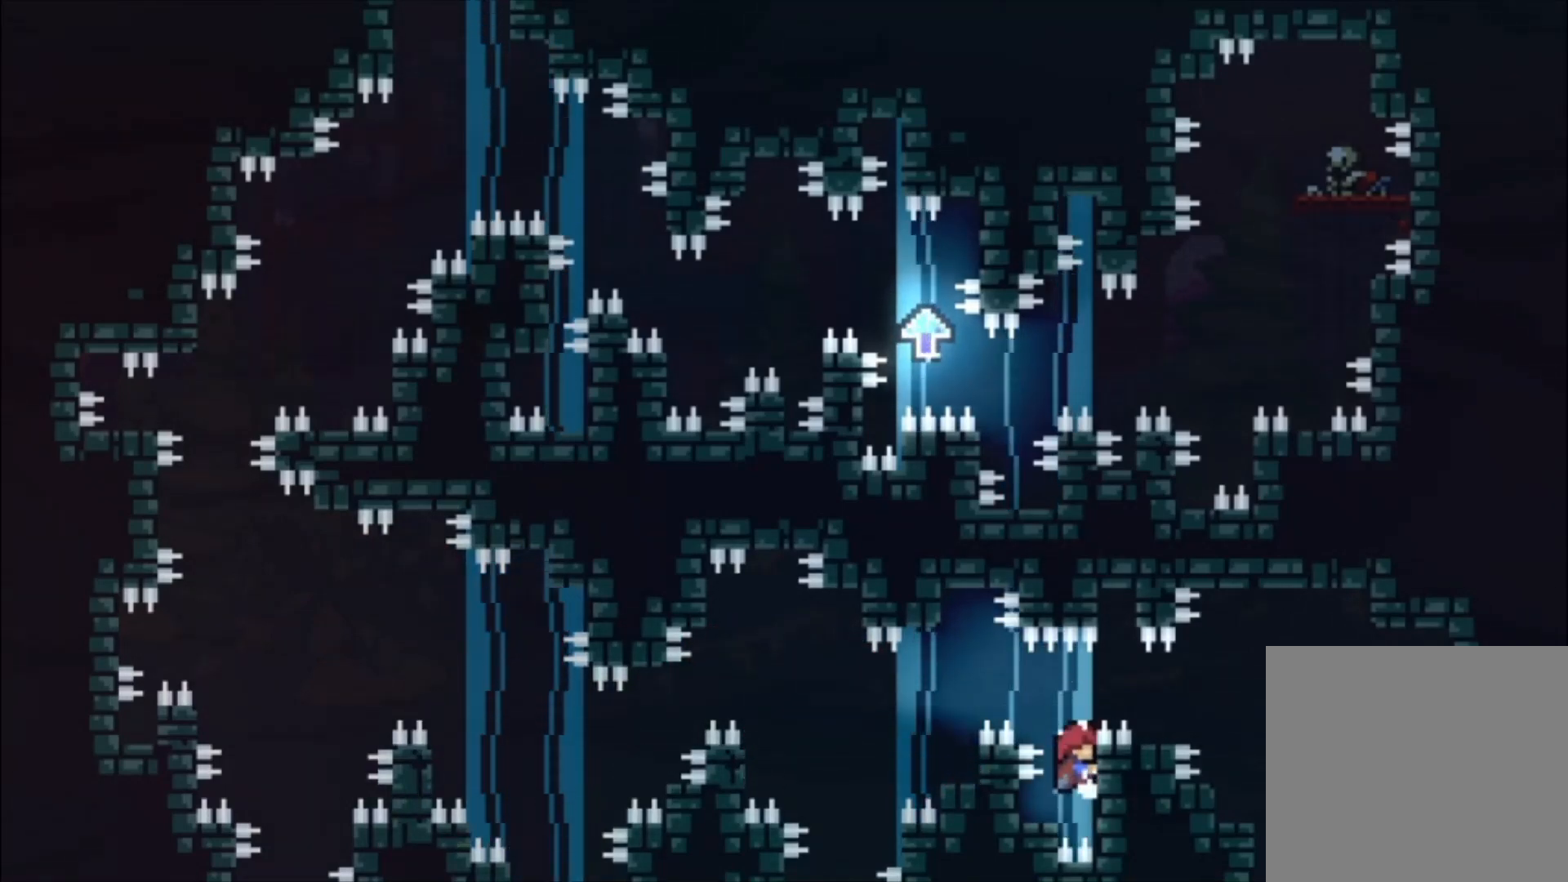
{"buttons": ["L1"], "left_stick": "center", "events": [[300, "left_stick", "left"], [367, "left_stick", "center"]]}
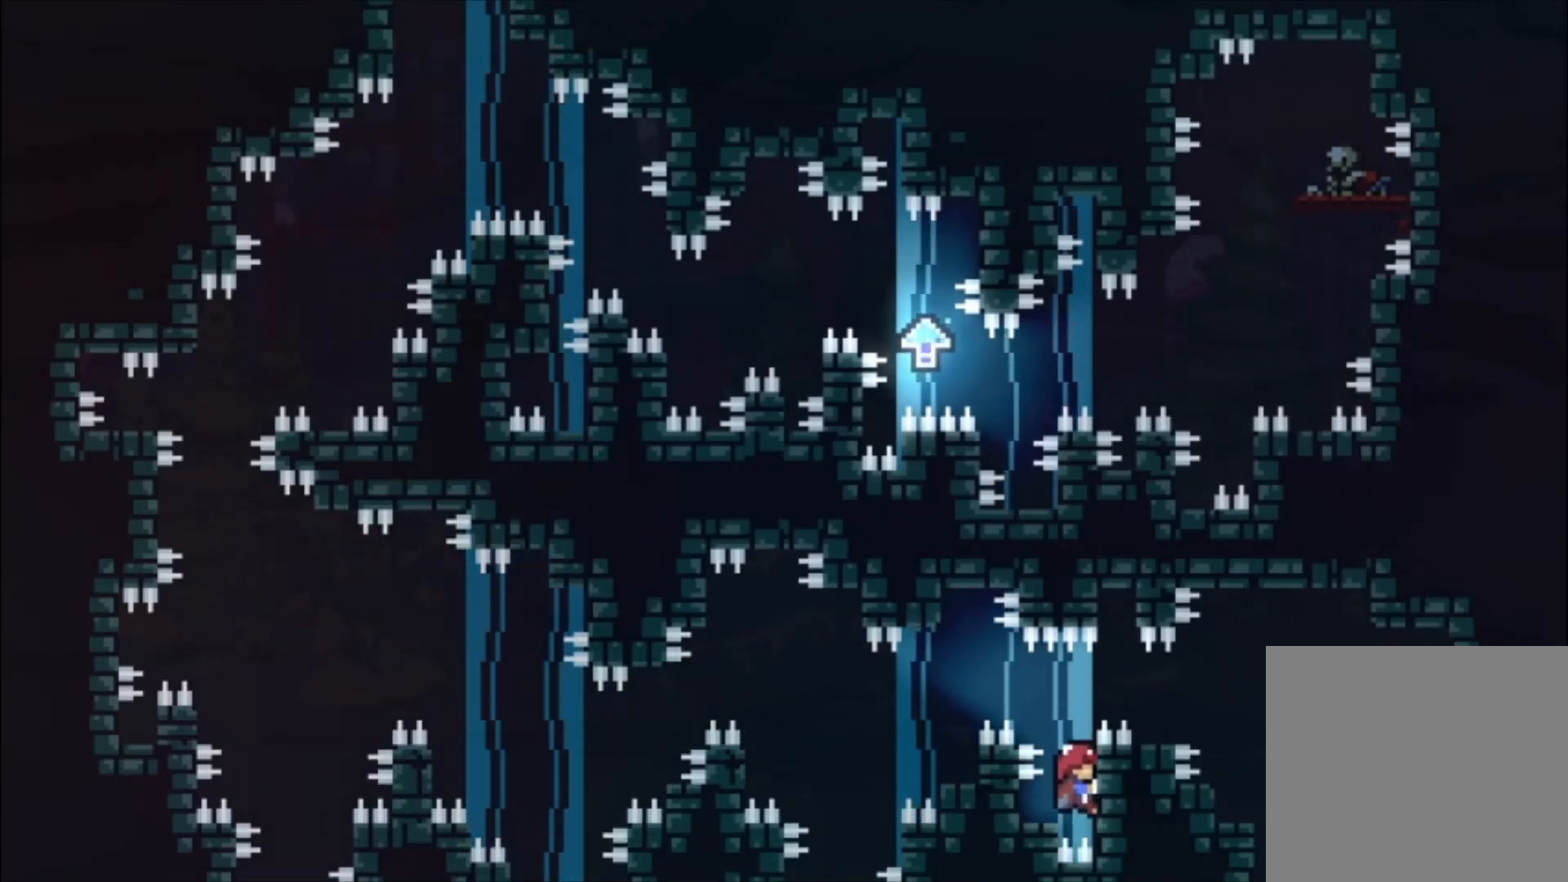
{"buttons": ["L1"], "left_stick": "center", "events": [[167, "A", "down"], [367, "A", "up"]]}
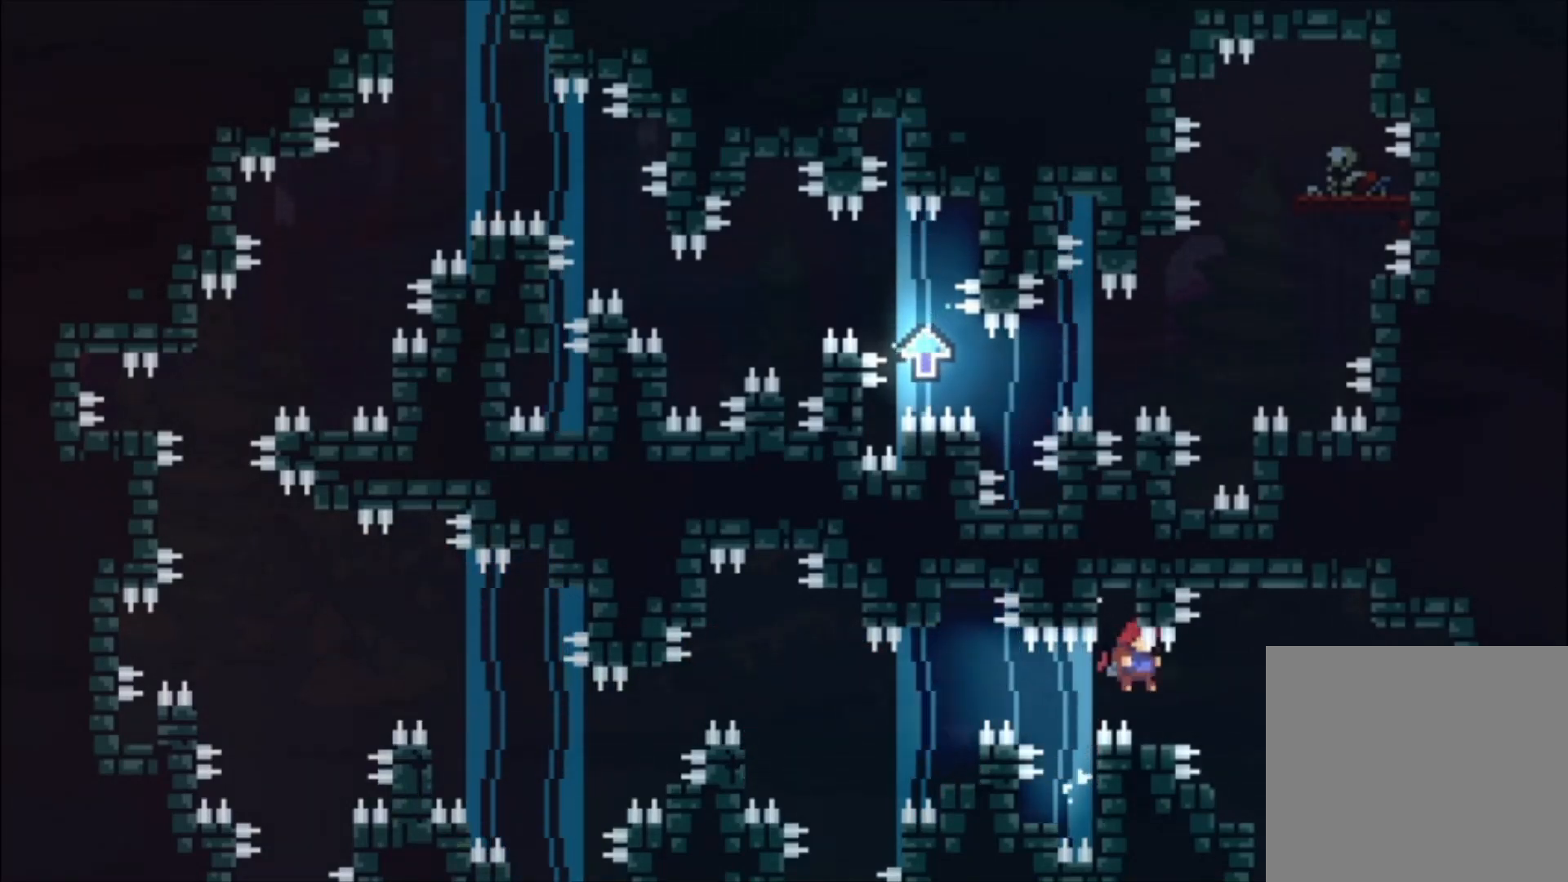
{"buttons": ["A"], "left_stick": "center", "events": [[33, "L1", "up"], [500, "A", "down"]]}
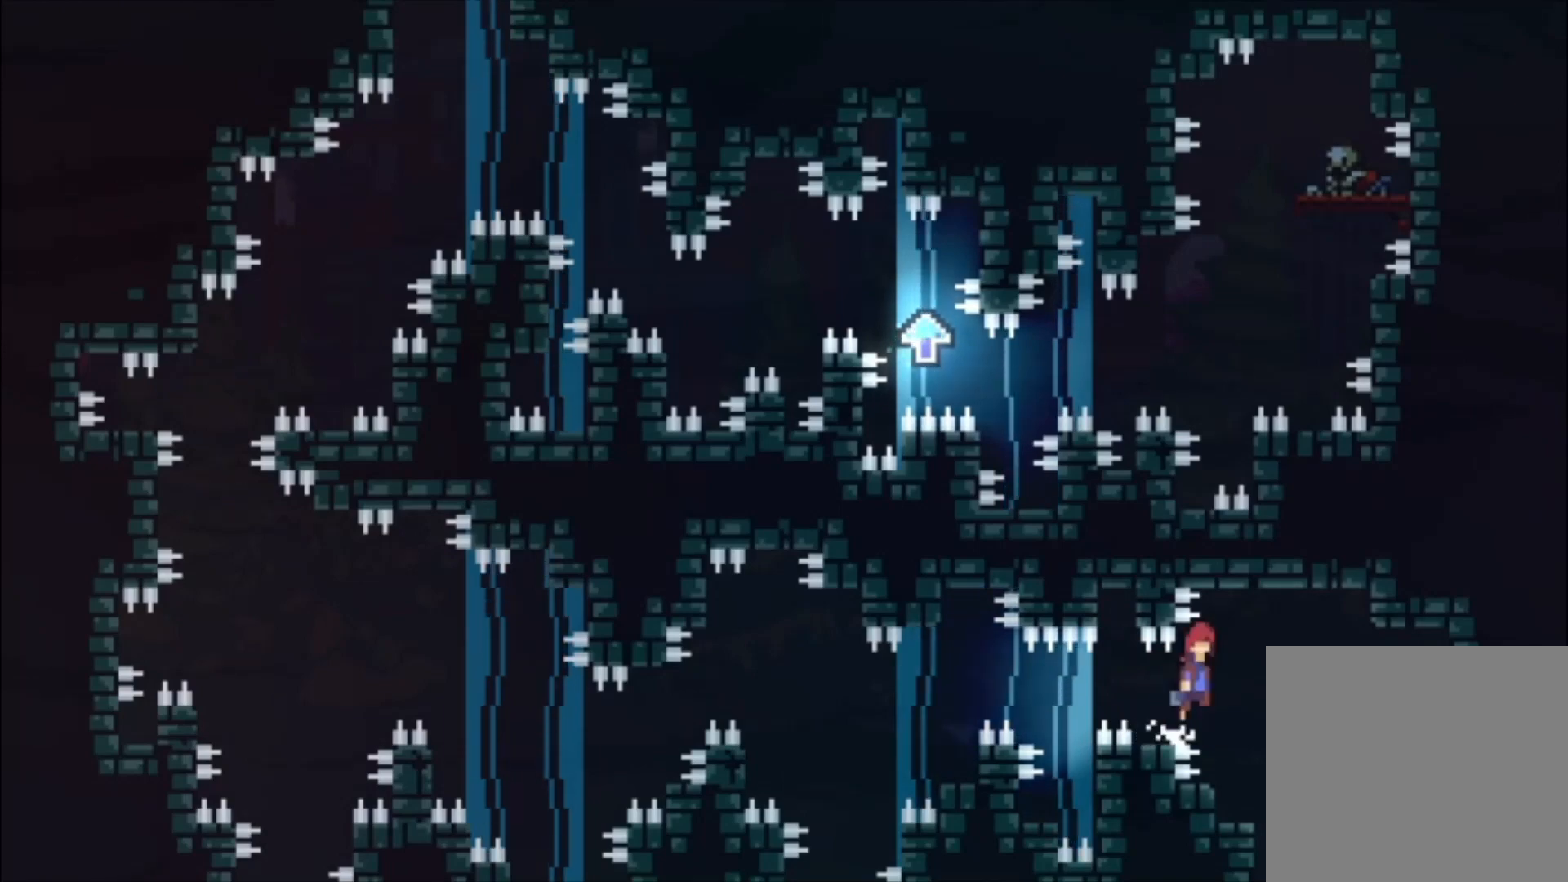
{"buttons": [], "left_stick": "center", "events": [[33, "A", "up"]]}
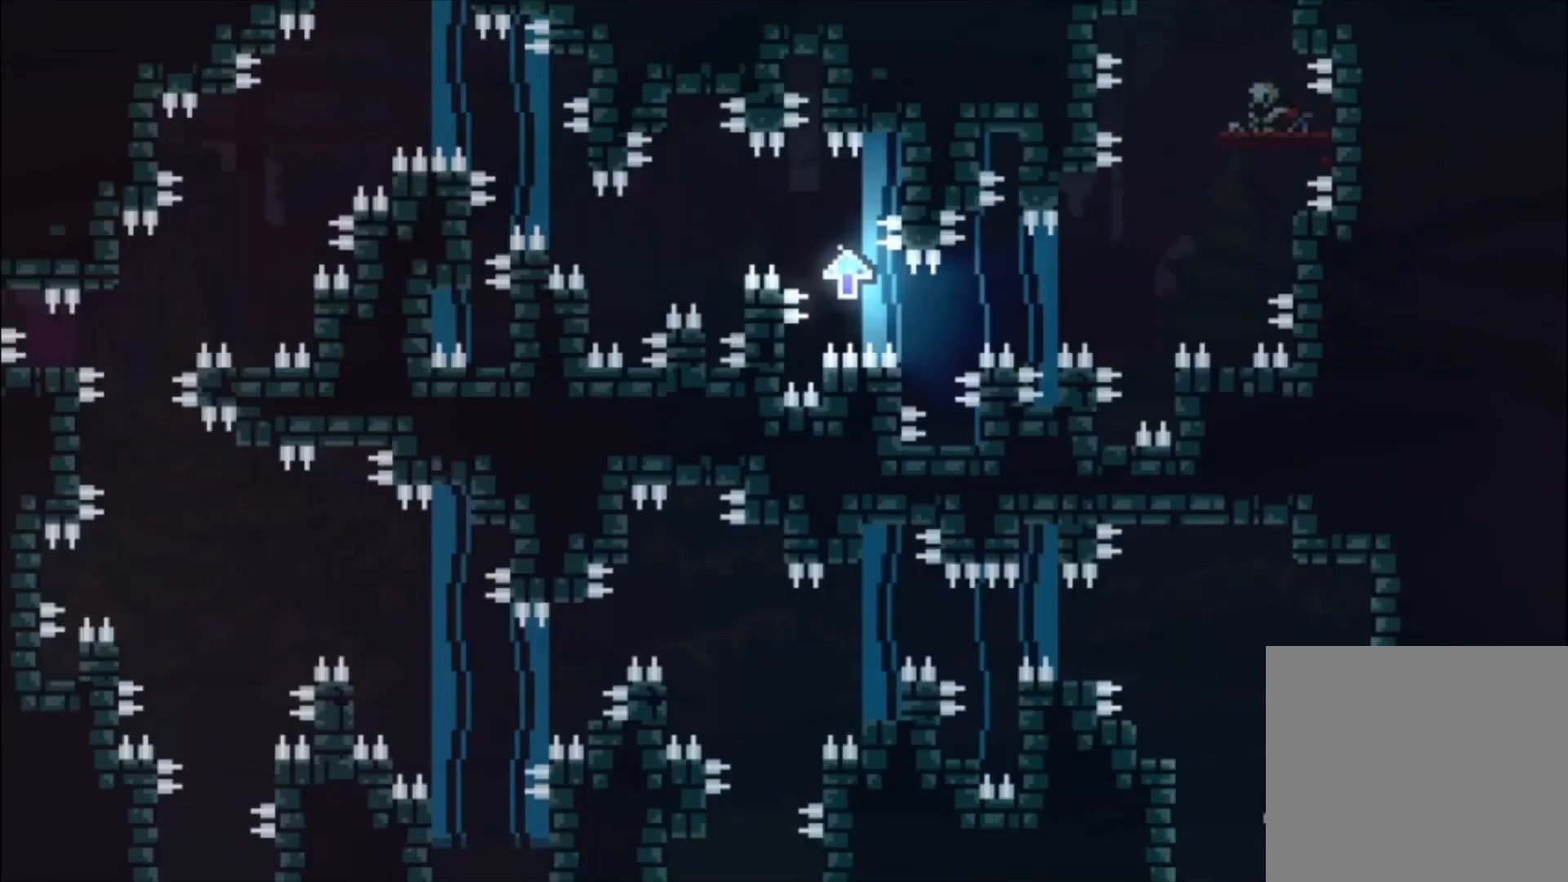
{"buttons": [], "left_stick": "center", "events": []}
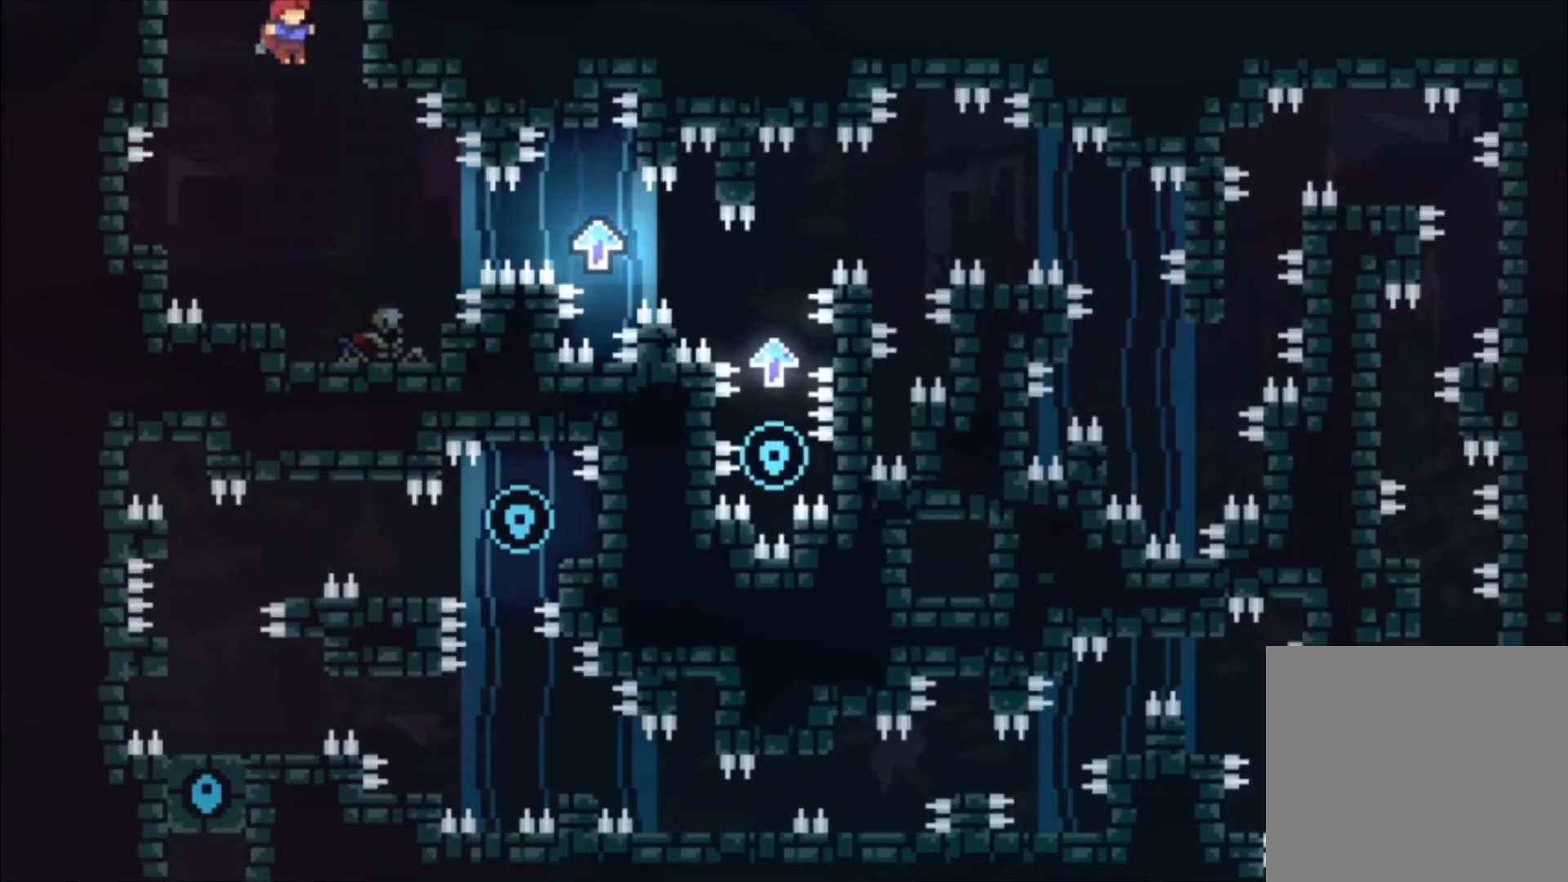
{"buttons": [], "left_stick": "center", "events": []}
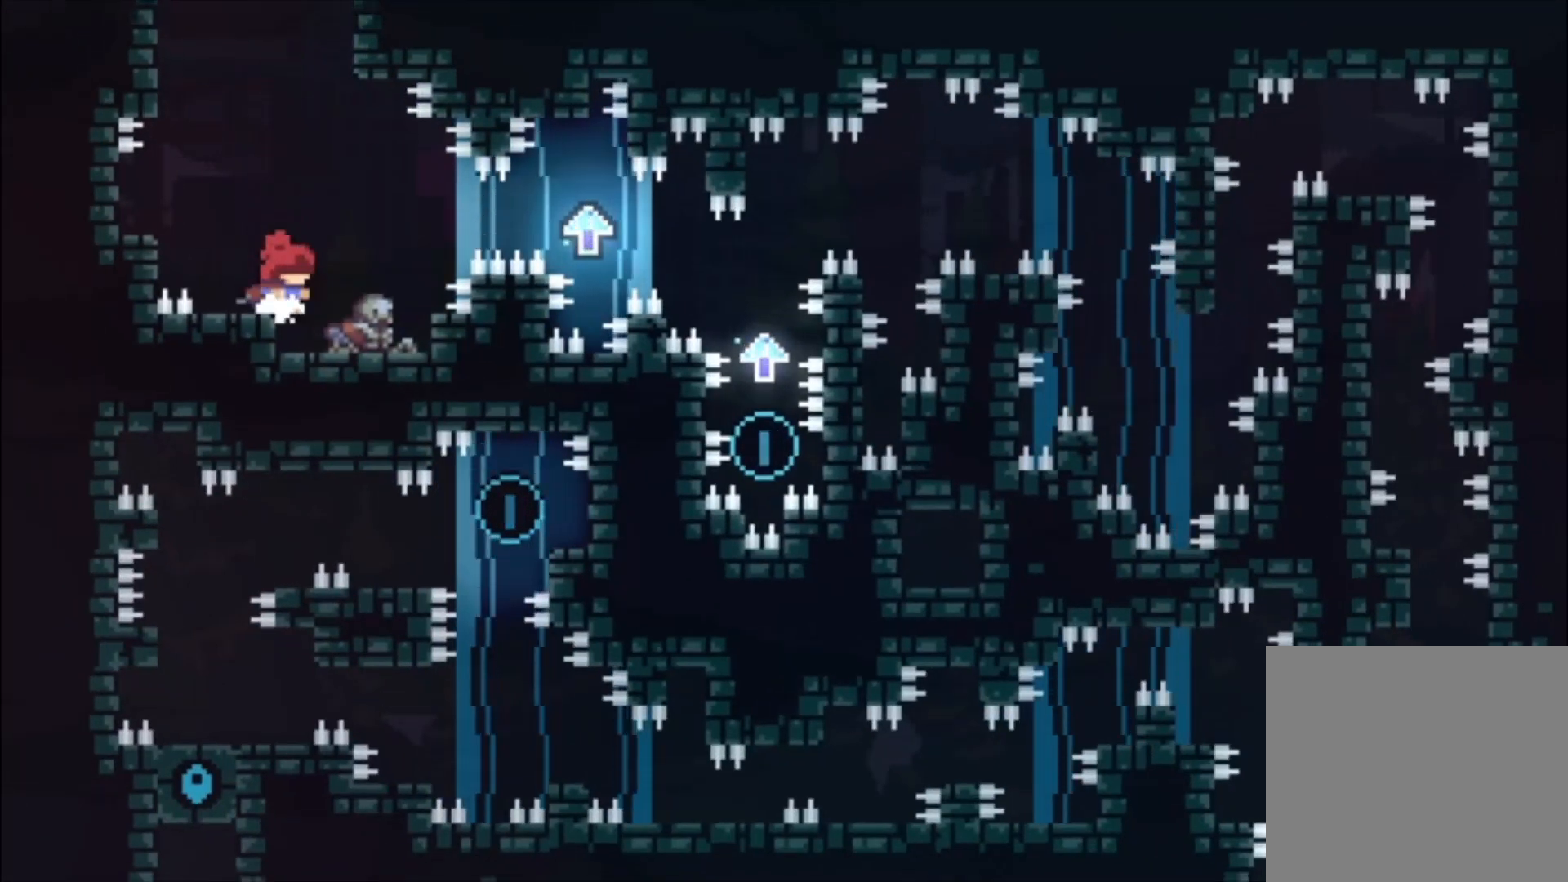
{"buttons": ["A"], "left_stick": "down", "events": [[467, "A", "down"], [467, "left_stick", "down"]]}